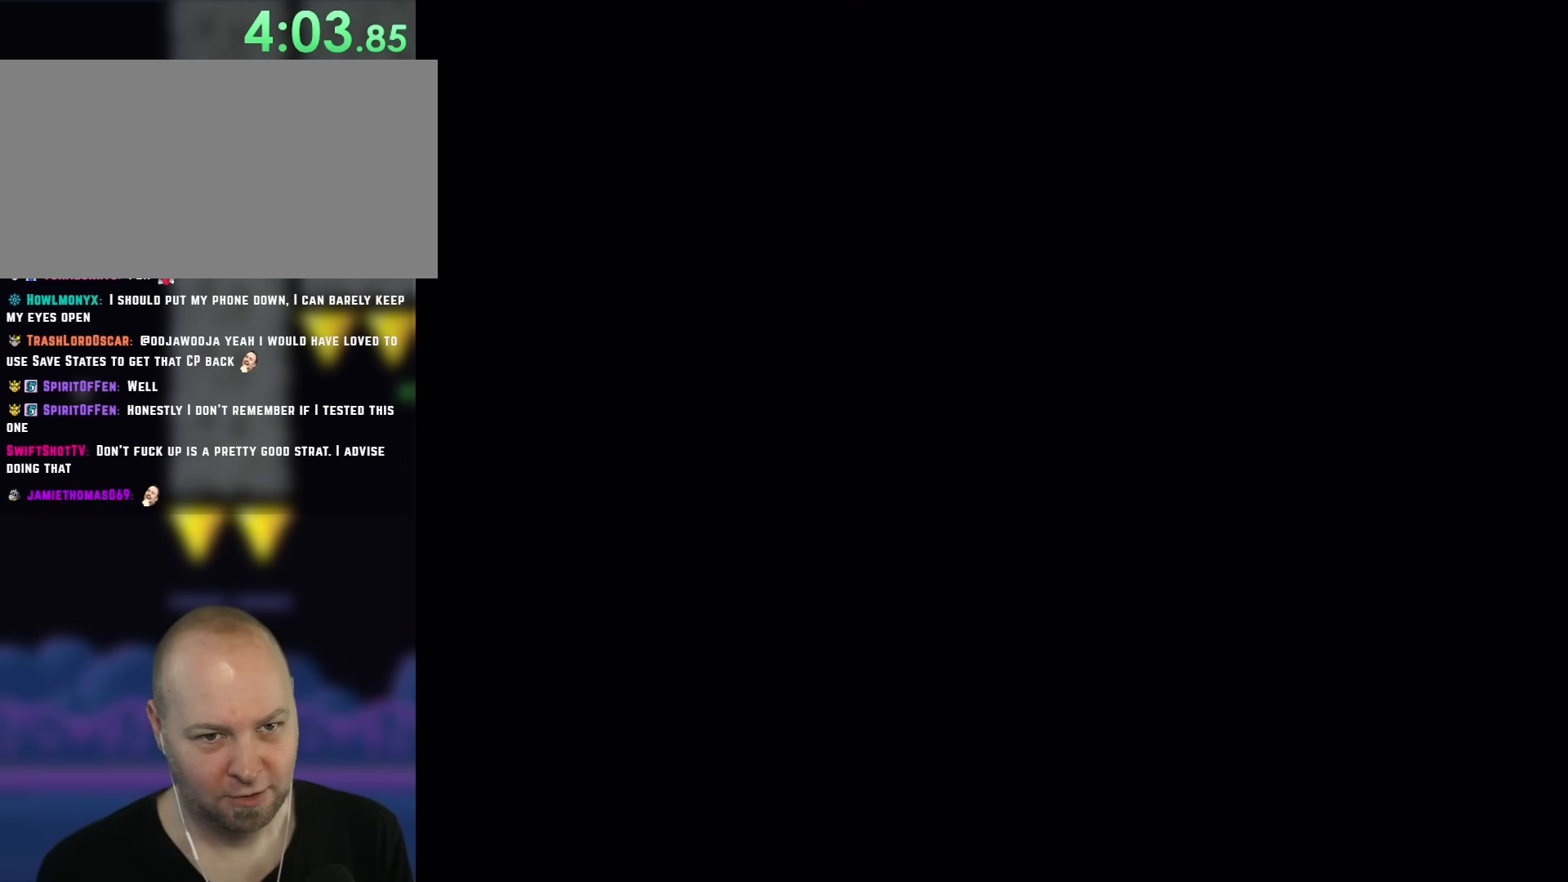
Gameplay with a controller (Nintendo layout); each line is a JSON object with the inputs held at the frame after it (dt_ms = milliseconds from this image to that frame). "events" lists button and stick changes between this image and that frame as [ms after this image, input, new state], when the widget could be followed in between. Not read: L3 R3.
{"dt_ms": 500, "buttons": [], "events": [[33, "DPAD_UP", "up"]]}
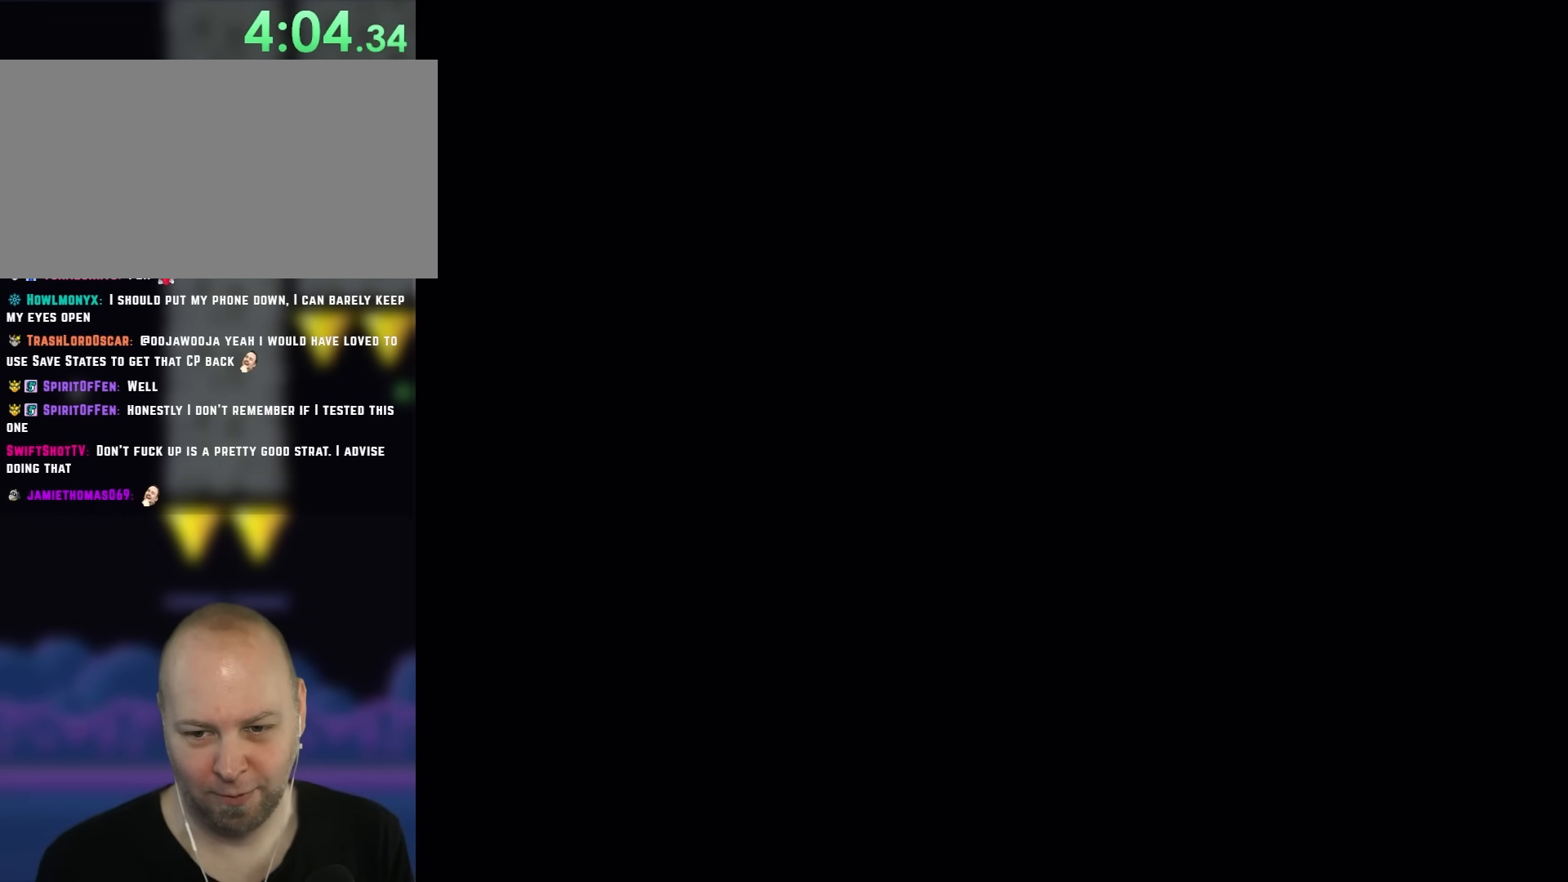
{"dt_ms": 500, "buttons": ["Y"], "events": [[300, "Y", "down"]]}
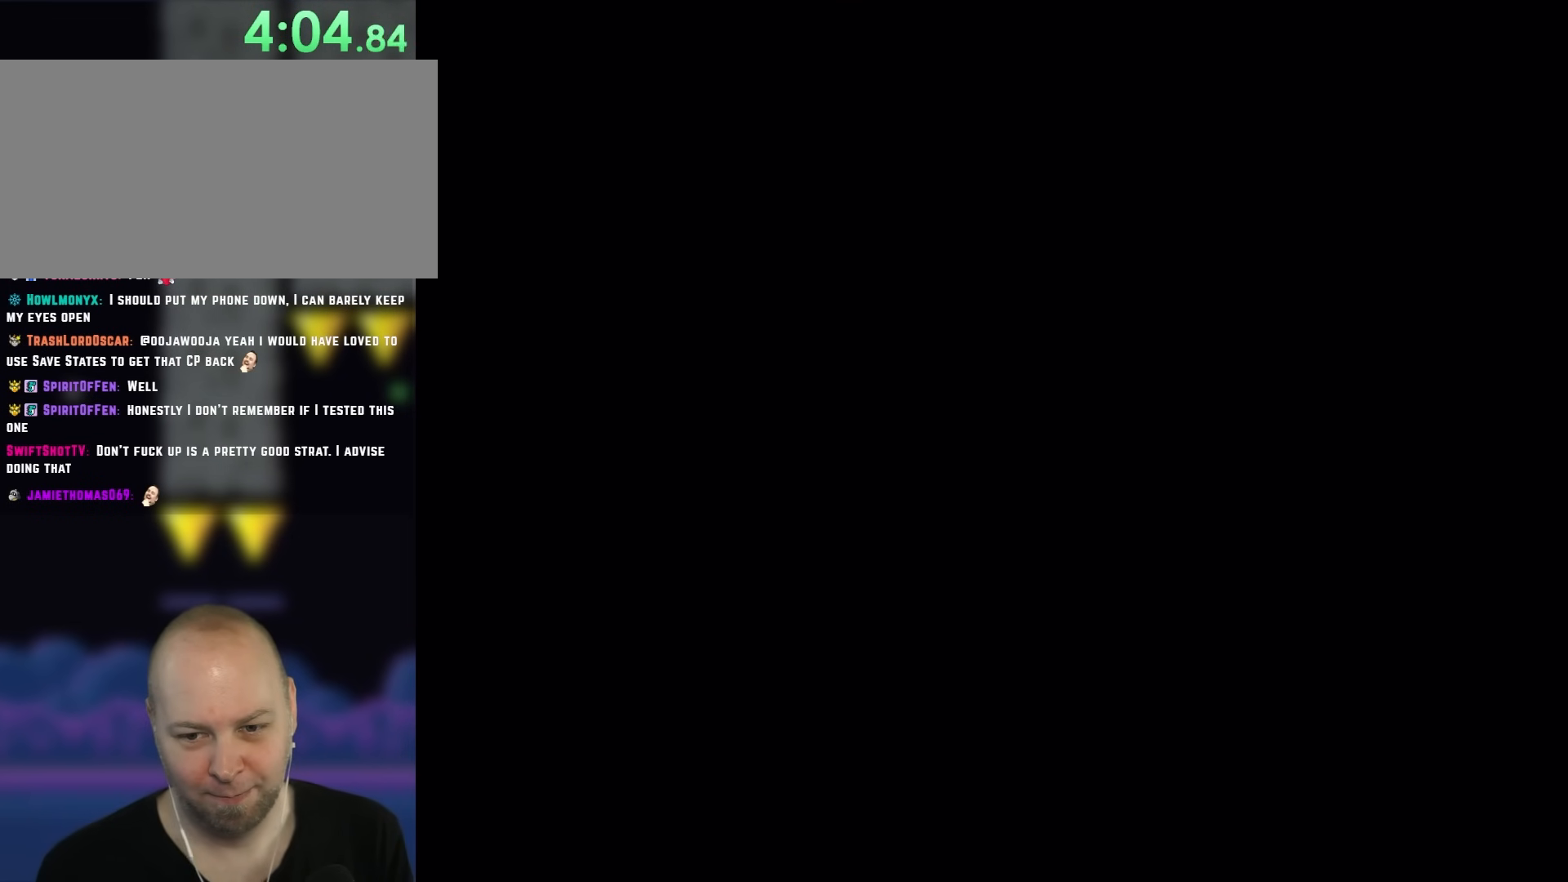
{"dt_ms": 500, "buttons": ["Y"], "events": []}
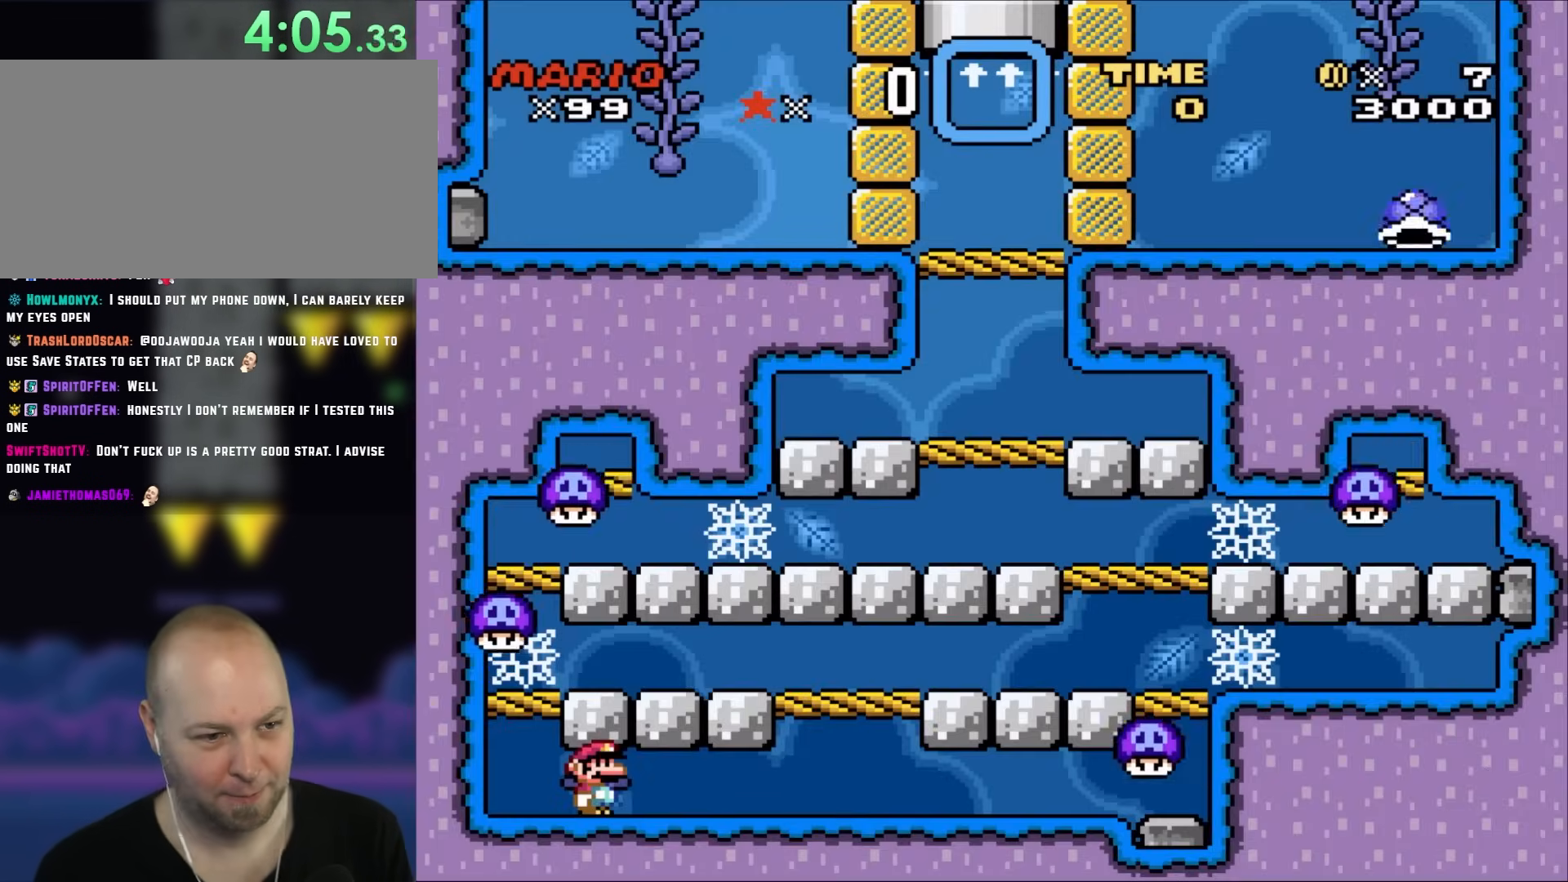
{"dt_ms": 500, "buttons": ["Y", "DPAD_RIGHT"], "events": [[350, "DPAD_RIGHT", "down"]]}
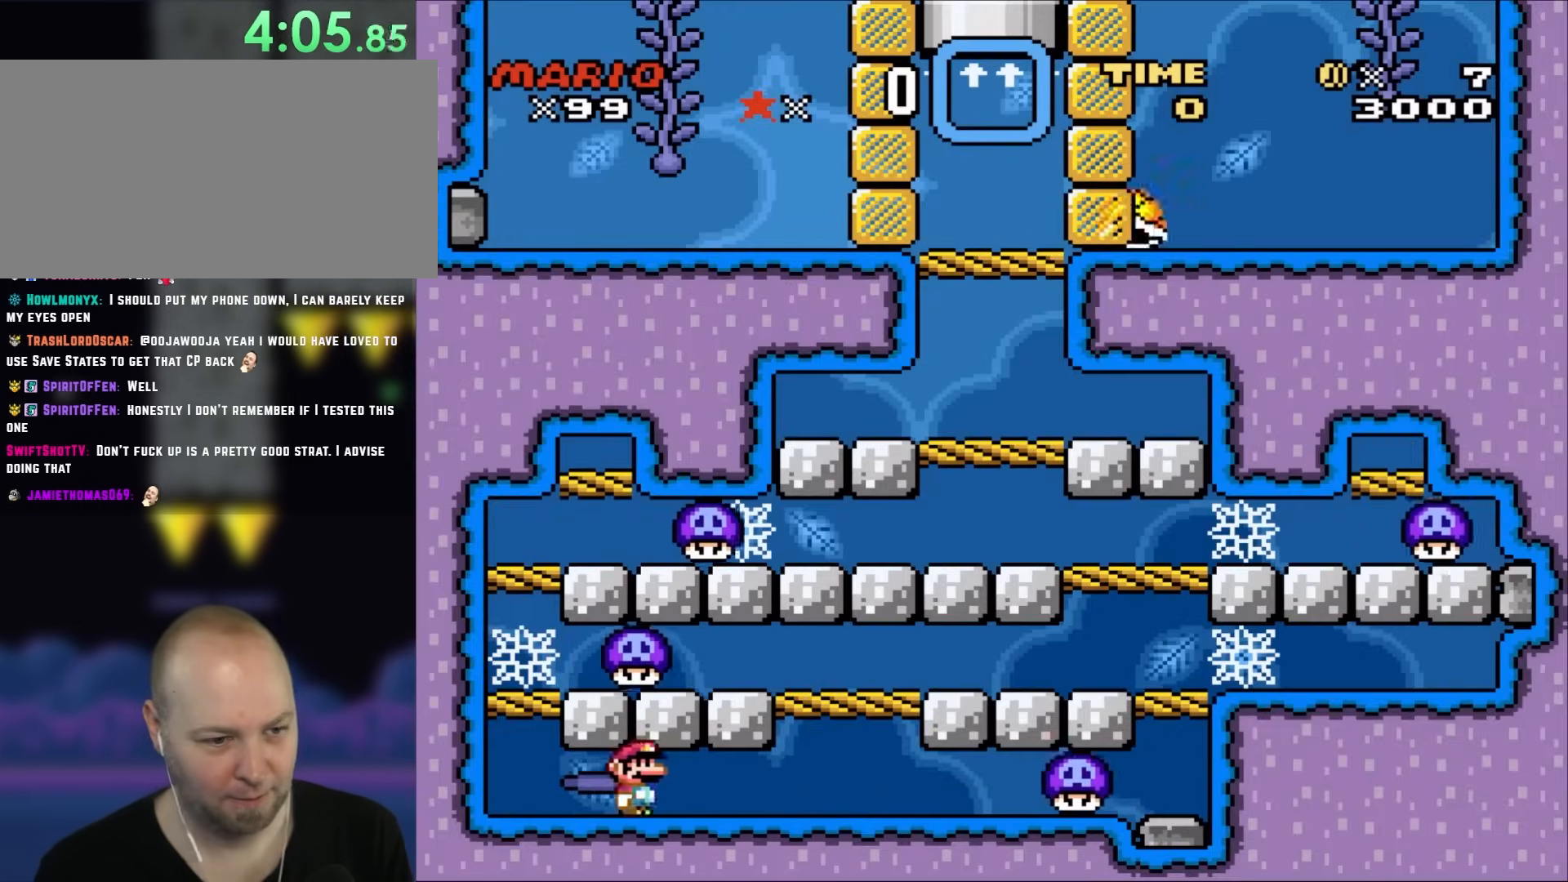
{"dt_ms": 500, "buttons": ["Y", "DPAD_RIGHT"], "events": [[200, "DPAD_RIGHT", "up"], [267, "DPAD_LEFT", "down"], [317, "DPAD_LEFT", "up"], [367, "DPAD_RIGHT", "down"]]}
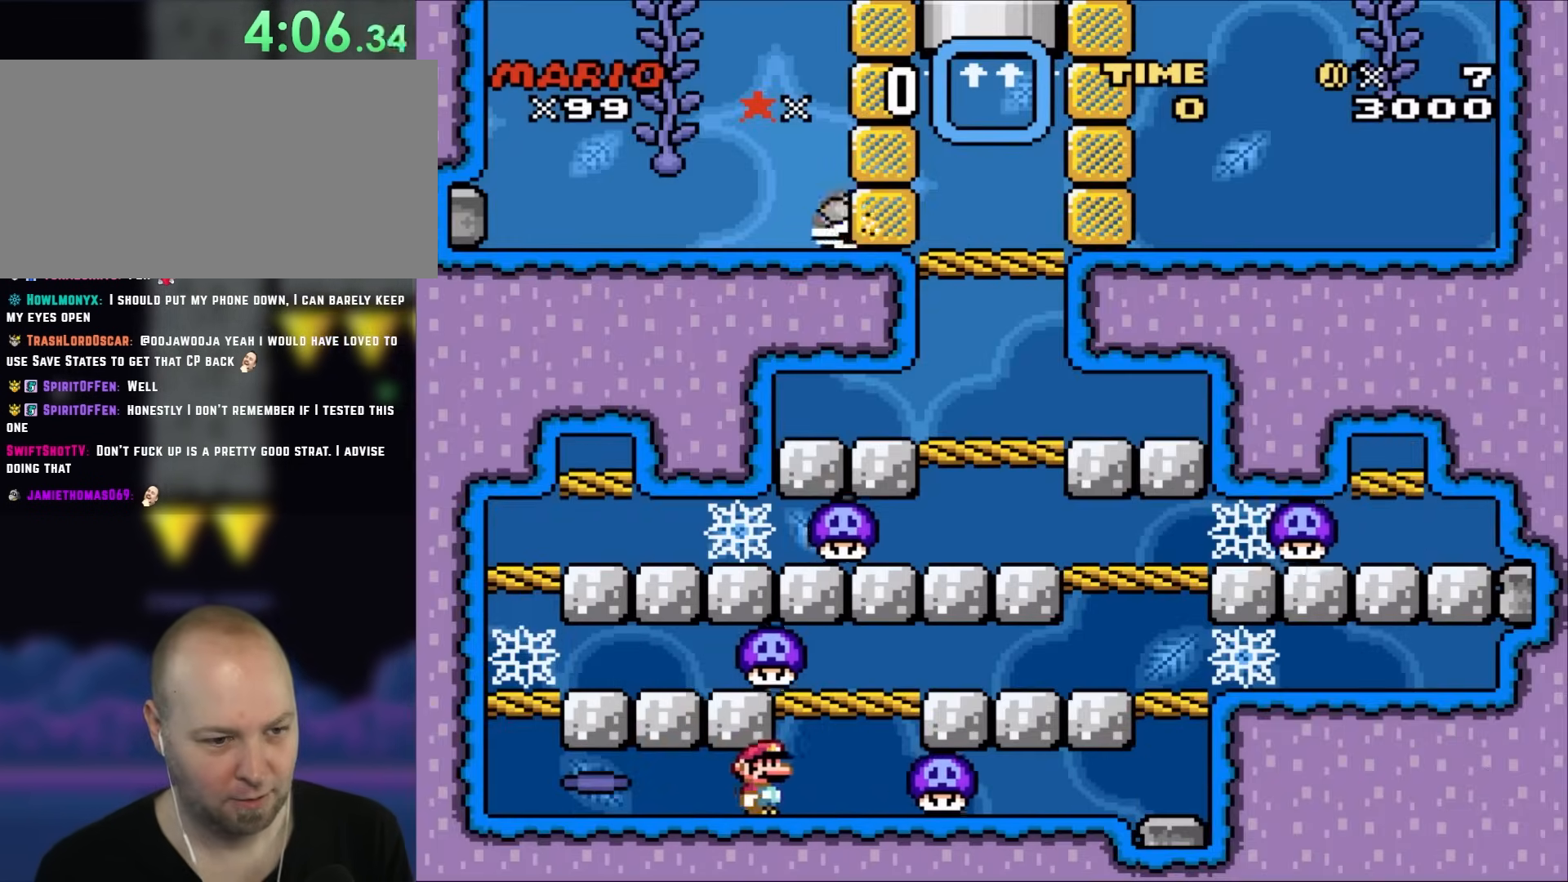
{"dt_ms": 1000, "buttons": ["Y"], "events": [[100, "DPAD_RIGHT", "up"], [133, "DPAD_LEFT", "down"], [267, "DPAD_LEFT", "up"], [333, "DPAD_RIGHT", "down"], [467, "DPAD_RIGHT", "up"], [500, "DPAD_LEFT", "down"], [533, "B", "down"], [767, "B", "up"], [1000, "DPAD_LEFT", "up"]]}
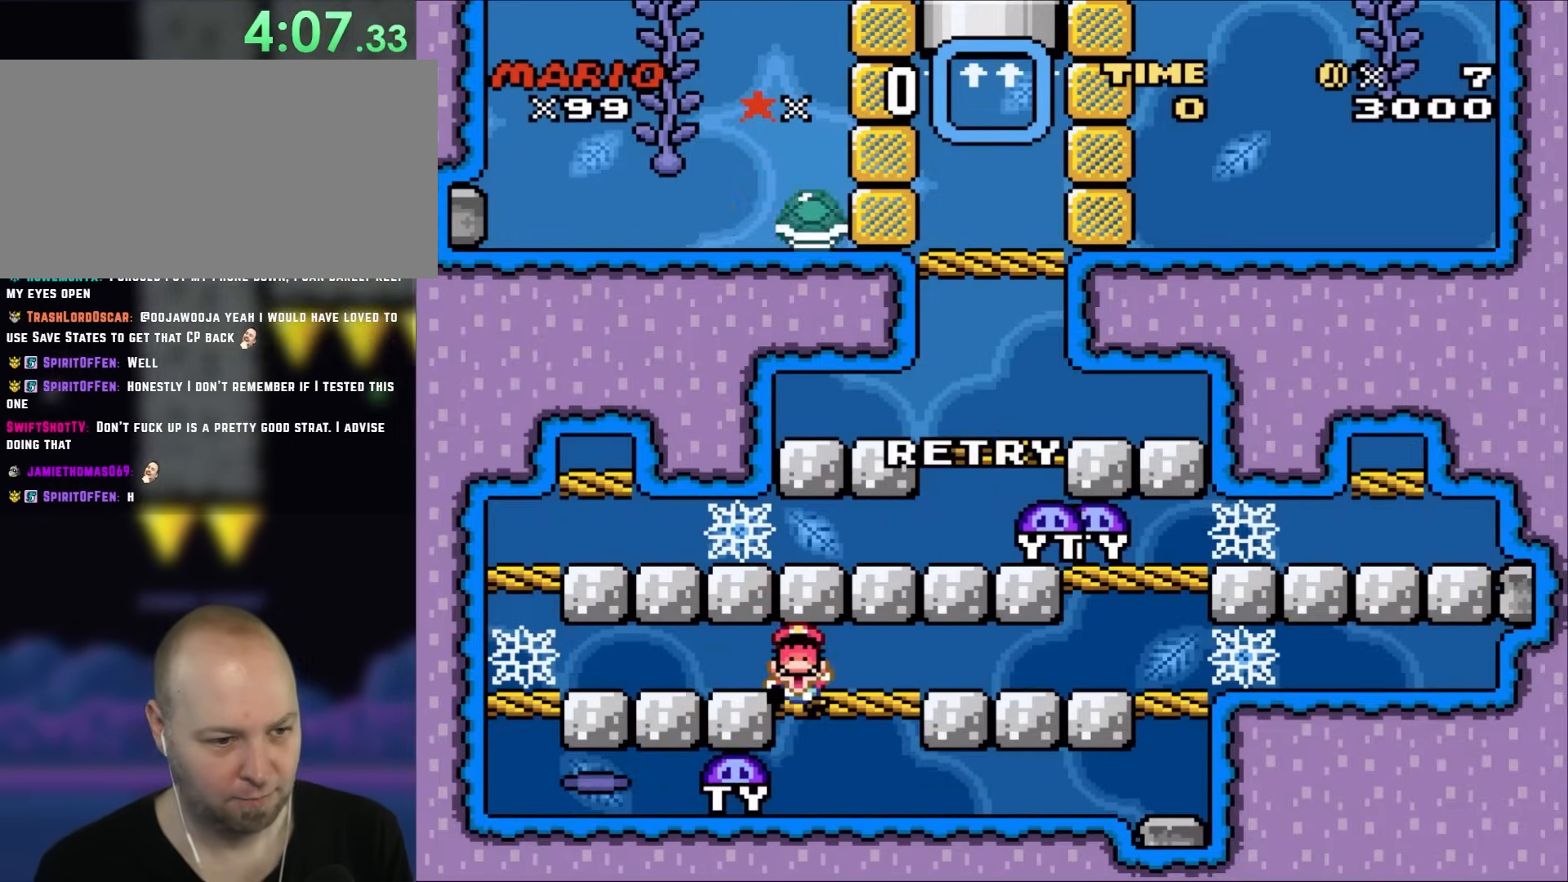
{"dt_ms": 500, "buttons": ["Y"], "events": [[167, "B", "down"], [333, "B", "up"]]}
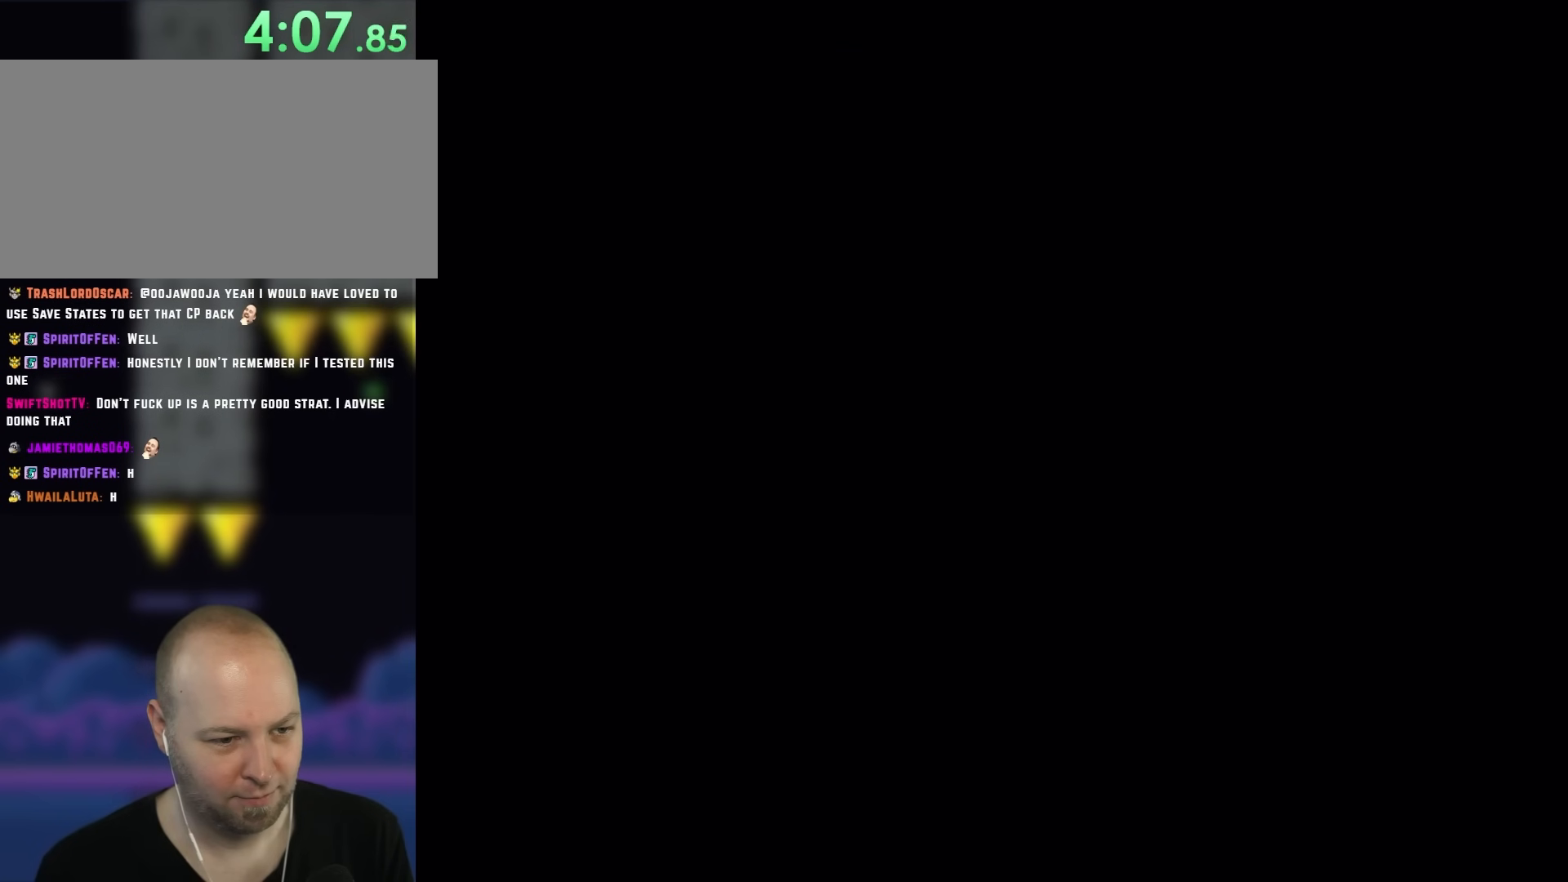
{"dt_ms": 500, "buttons": ["Y"], "events": []}
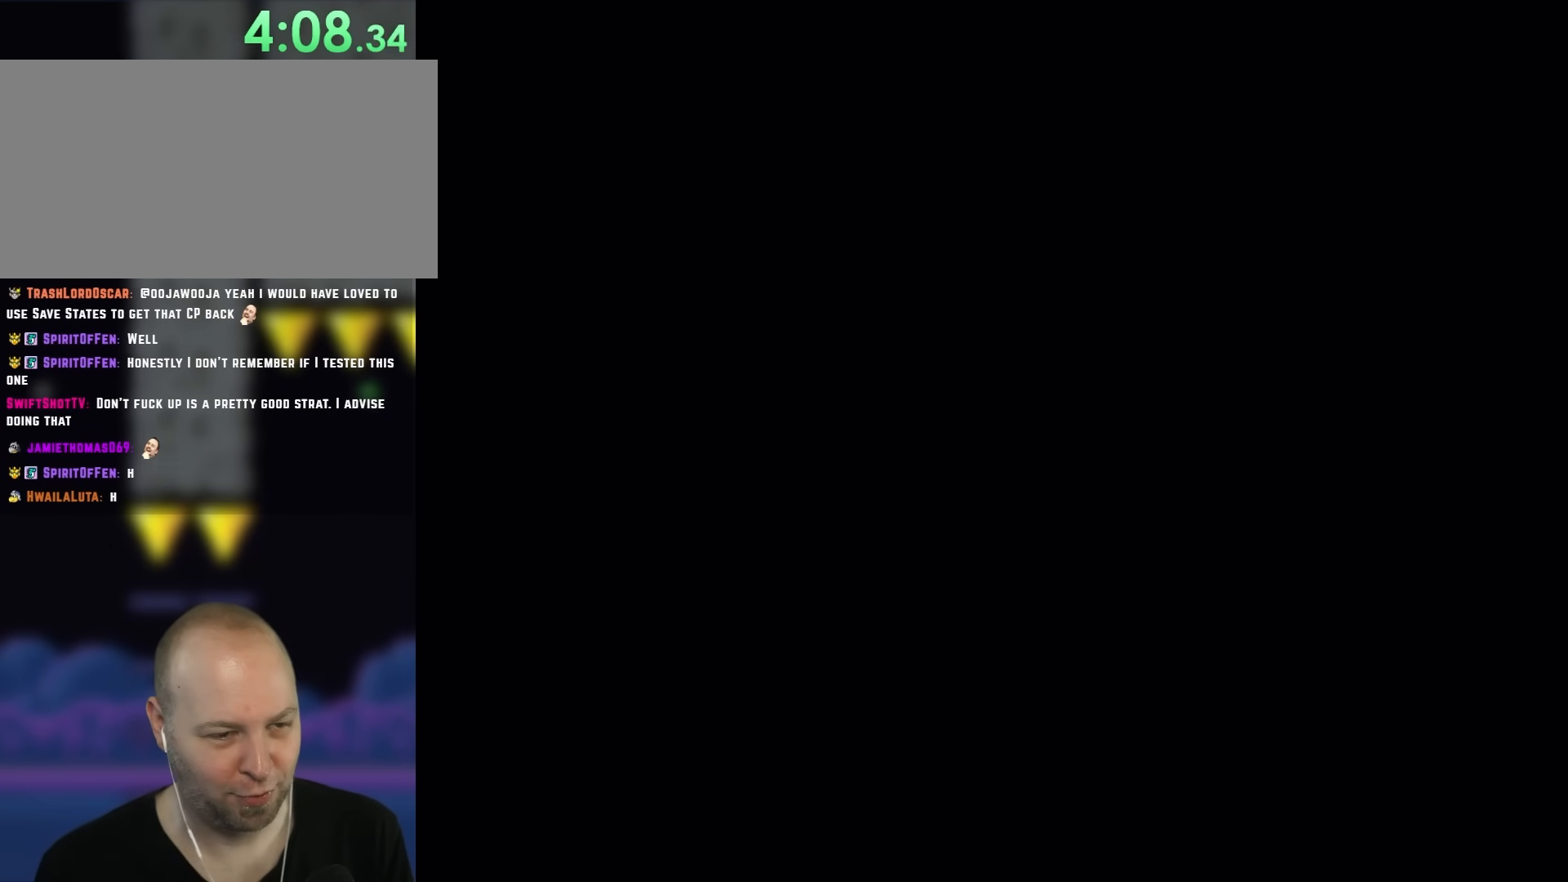
{"dt_ms": 500, "buttons": ["Y", "DPAD_RIGHT"], "events": [[283, "DPAD_RIGHT", "down"]]}
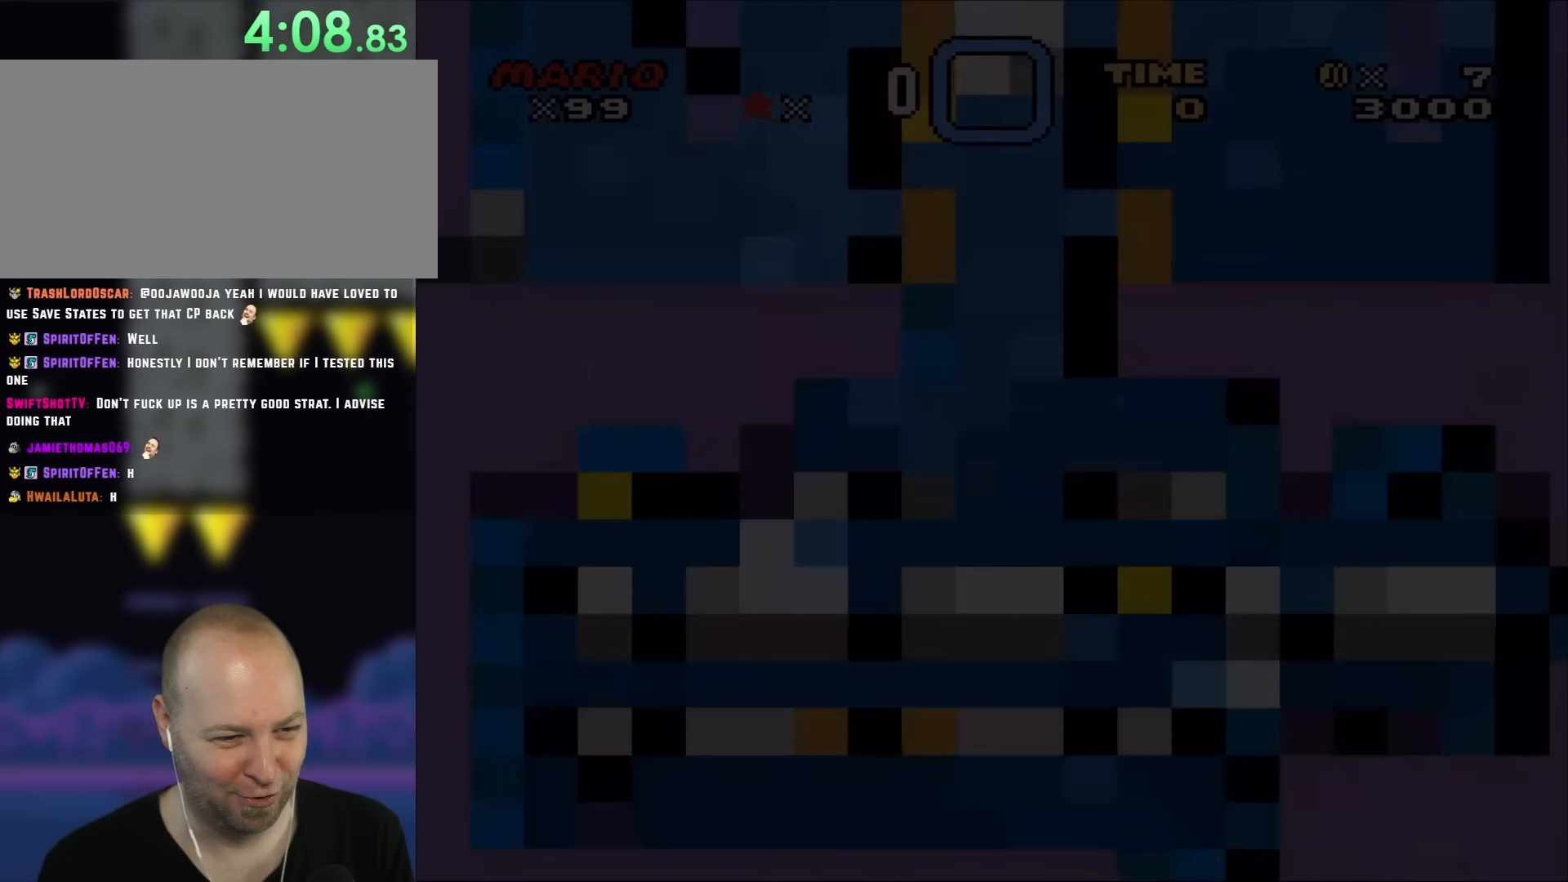
{"dt_ms": 500, "buttons": ["Y", "DPAD_RIGHT"], "events": []}
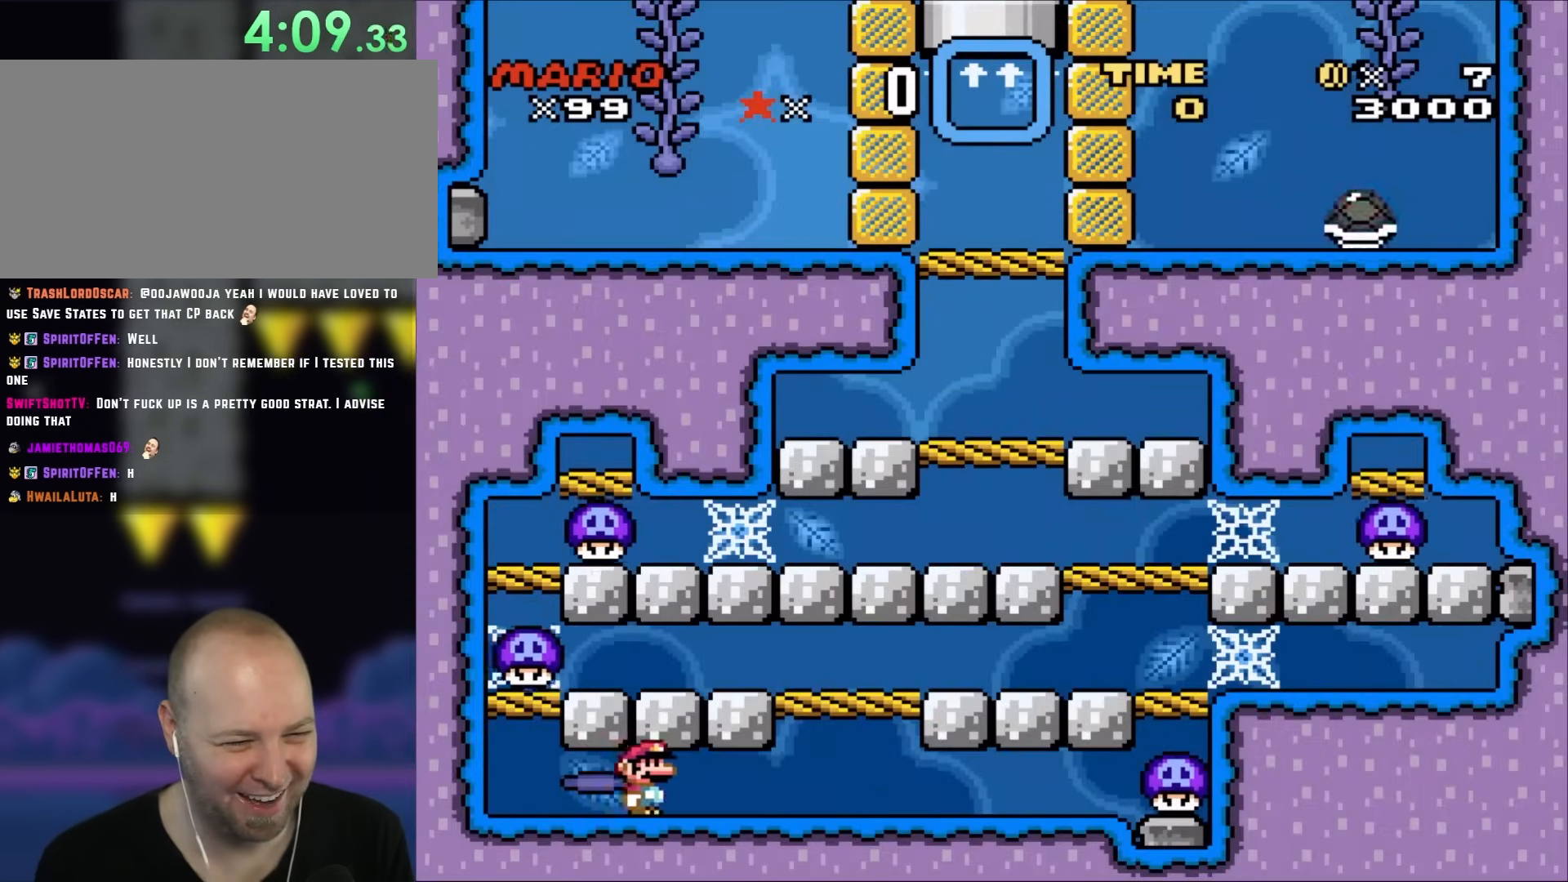
{"dt_ms": 500, "buttons": ["B", "Y", "DPAD_RIGHT"], "events": [[400, "B", "down"]]}
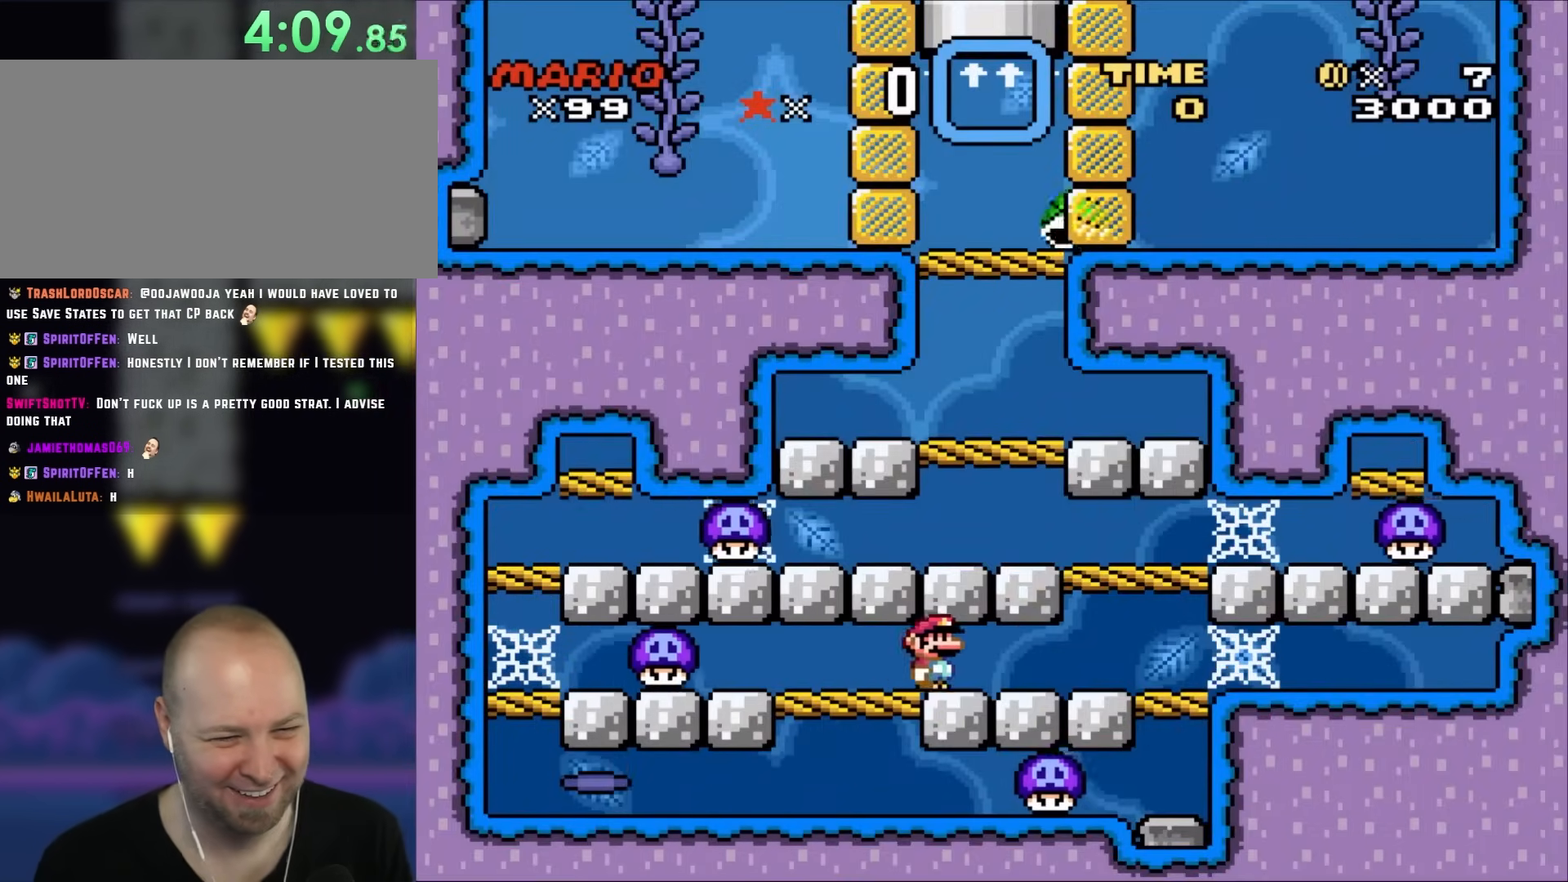
{"dt_ms": 500, "buttons": ["Y", "DPAD_LEFT"], "events": [[133, "B", "up"], [400, "DPAD_LEFT", "down"], [400, "DPAD_RIGHT", "up"]]}
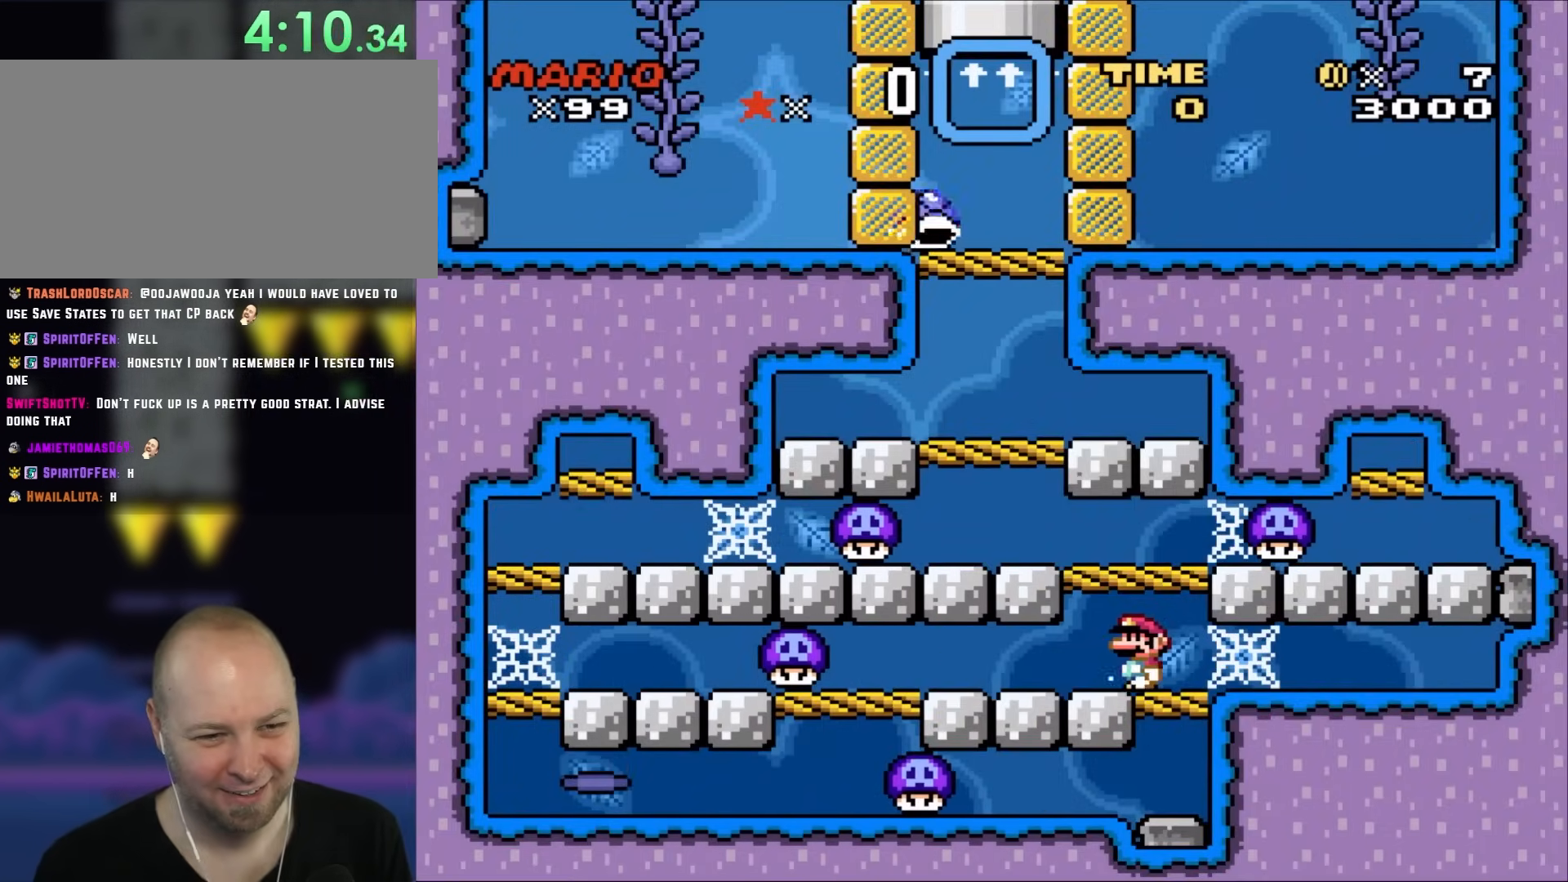
{"dt_ms": 500, "buttons": ["Y", "DPAD_LEFT"], "events": [[67, "DPAD_LEFT", "up"], [267, "B", "down"], [267, "DPAD_LEFT", "down"], [467, "B", "up"]]}
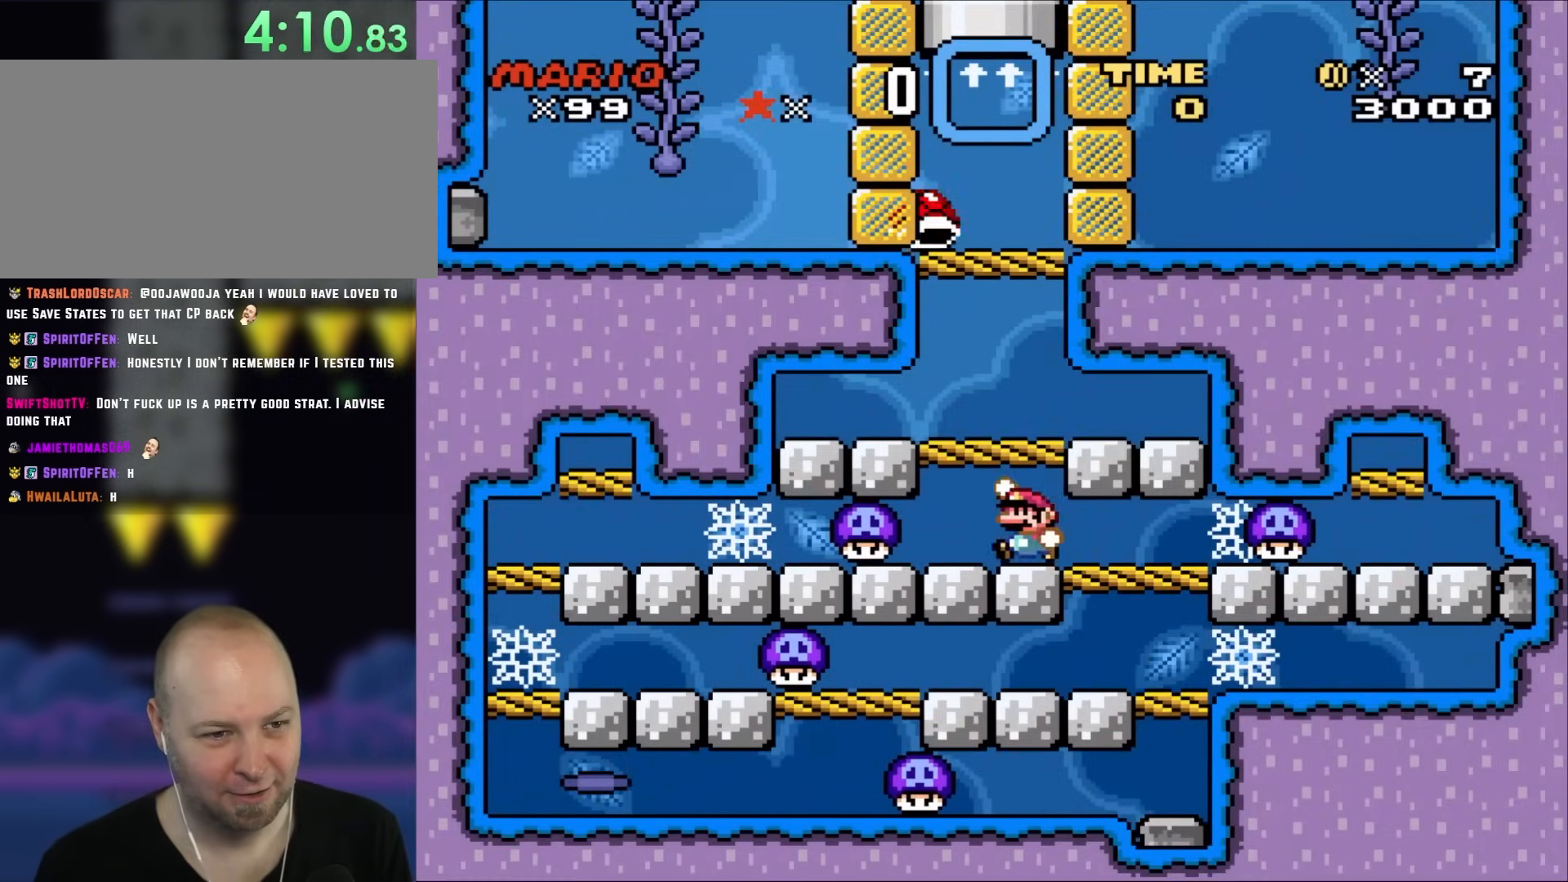
{"dt_ms": 500, "buttons": ["Y", "DPAD_LEFT"], "events": [[133, "B", "down"], [133, "DPAD_LEFT", "up"], [167, "DPAD_RIGHT", "down"], [200, "B", "up"], [383, "DPAD_RIGHT", "up"], [467, "DPAD_LEFT", "down"]]}
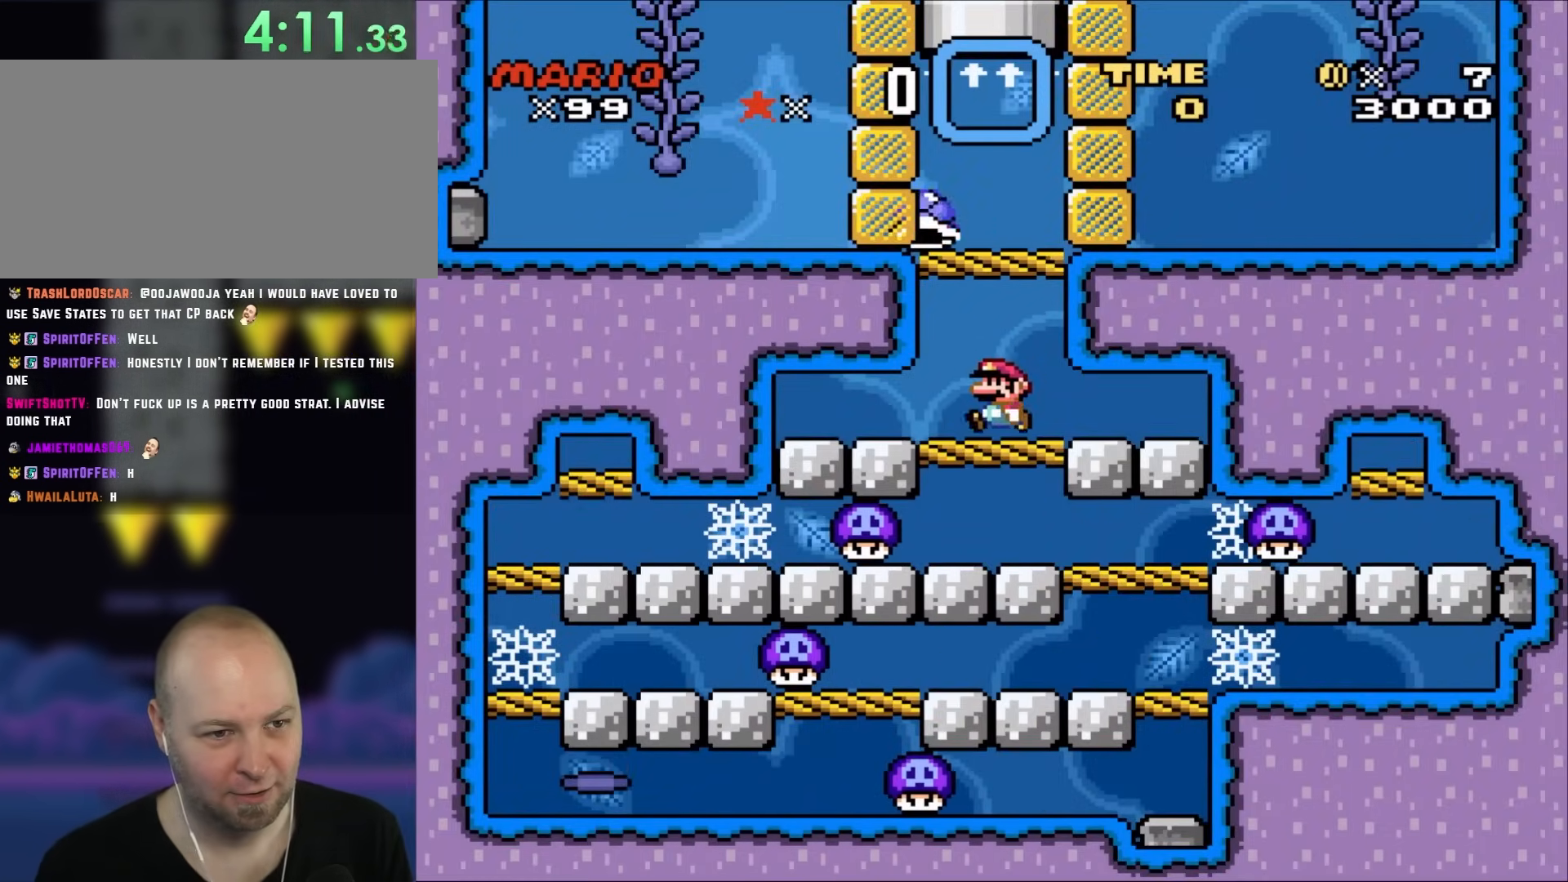
{"dt_ms": 500, "buttons": ["Y"], "events": [[67, "DPAD_LEFT", "up"]]}
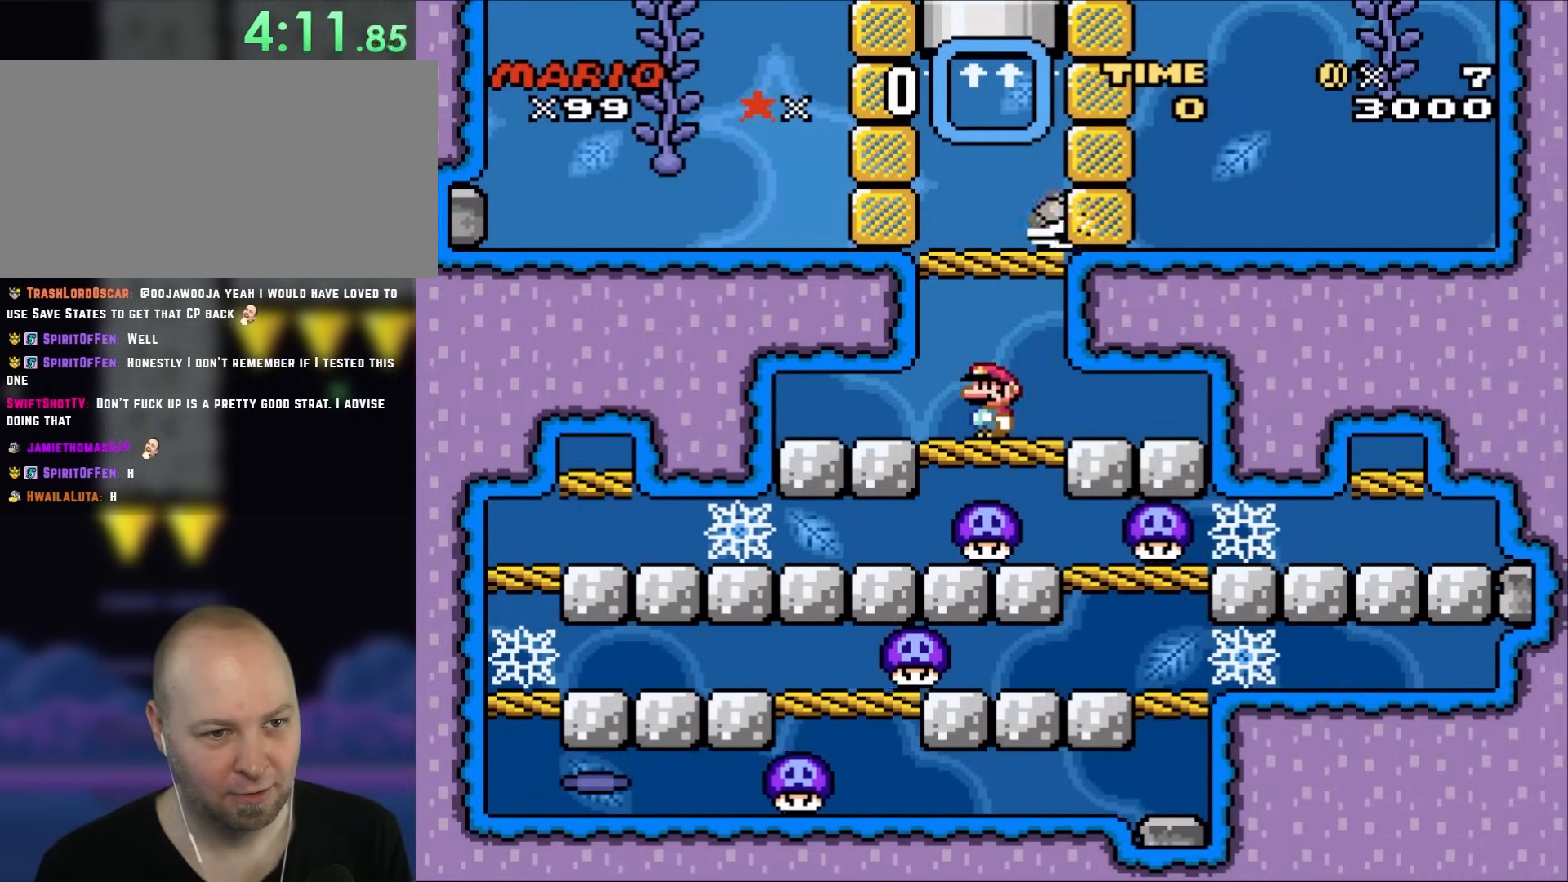
{"dt_ms": 500, "buttons": ["Y", "DPAD_RIGHT"], "events": [[167, "DPAD_LEFT", "down"], [400, "DPAD_LEFT", "up"], [467, "DPAD_RIGHT", "down"]]}
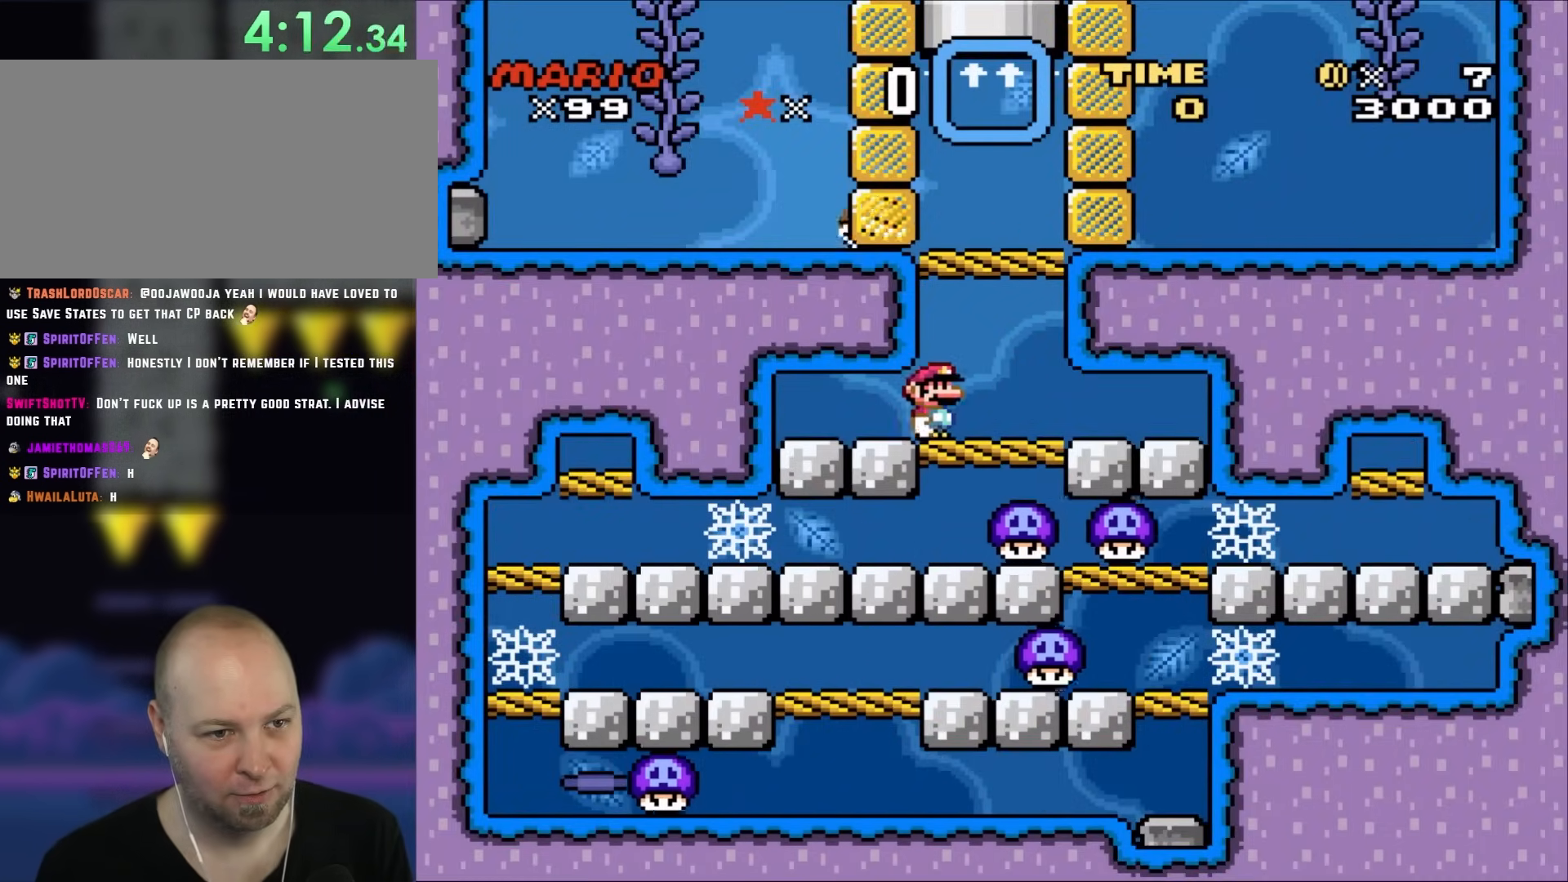
{"dt_ms": 500, "buttons": ["A", "X", "DPAD_LEFT"], "events": [[200, "X", "down"], [200, "Y", "up"], [233, "A", "down"], [333, "DPAD_RIGHT", "up"], [400, "DPAD_LEFT", "down"]]}
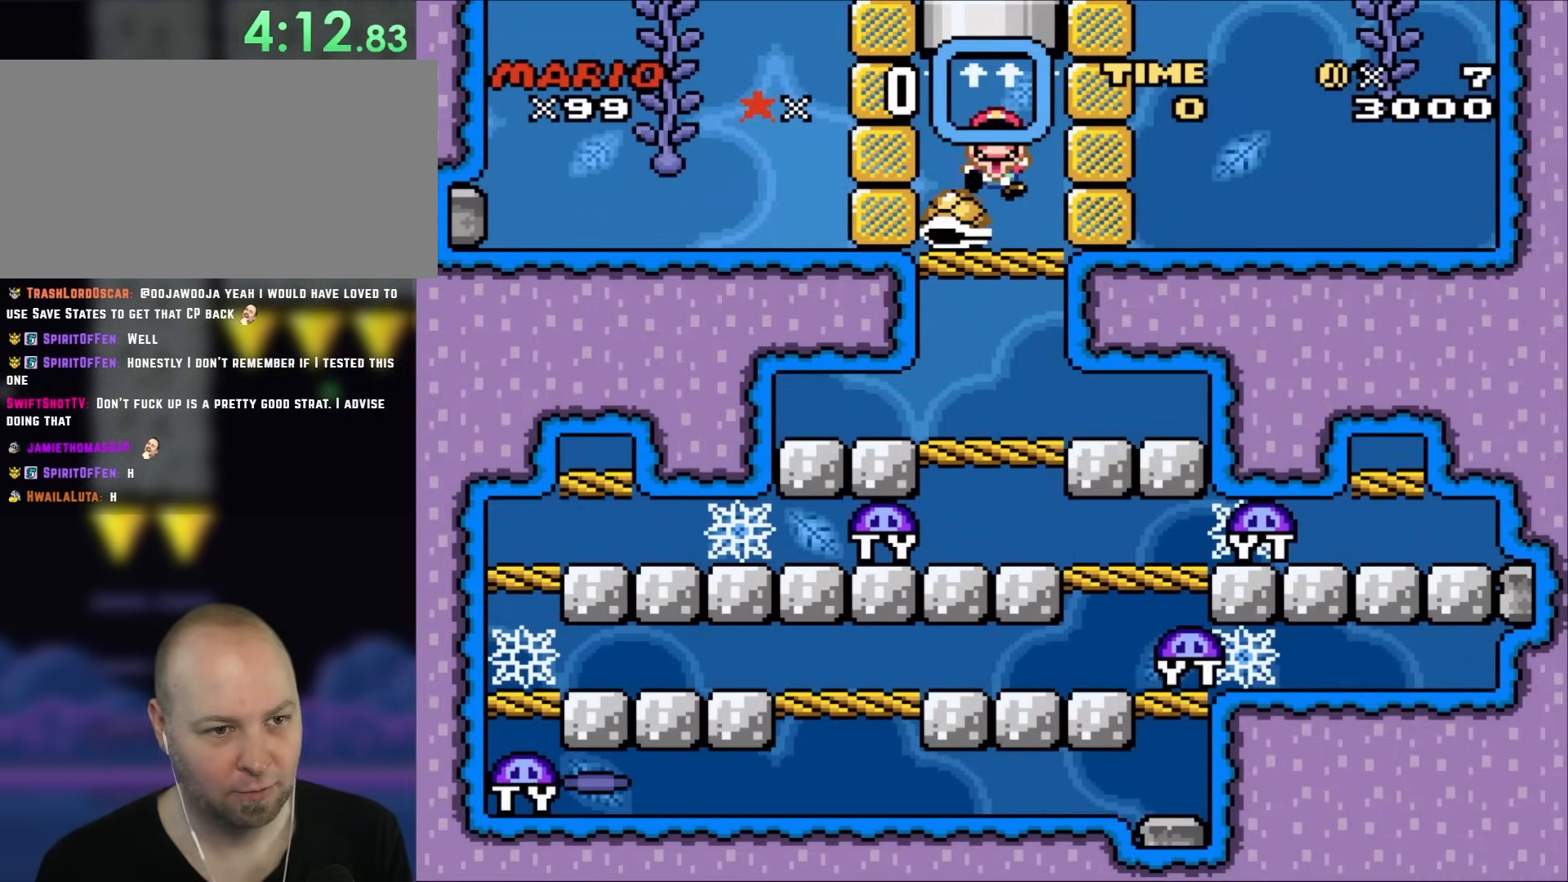
{"dt_ms": 500, "buttons": ["X"], "events": [[67, "DPAD_LEFT", "up"], [167, "A", "up"]]}
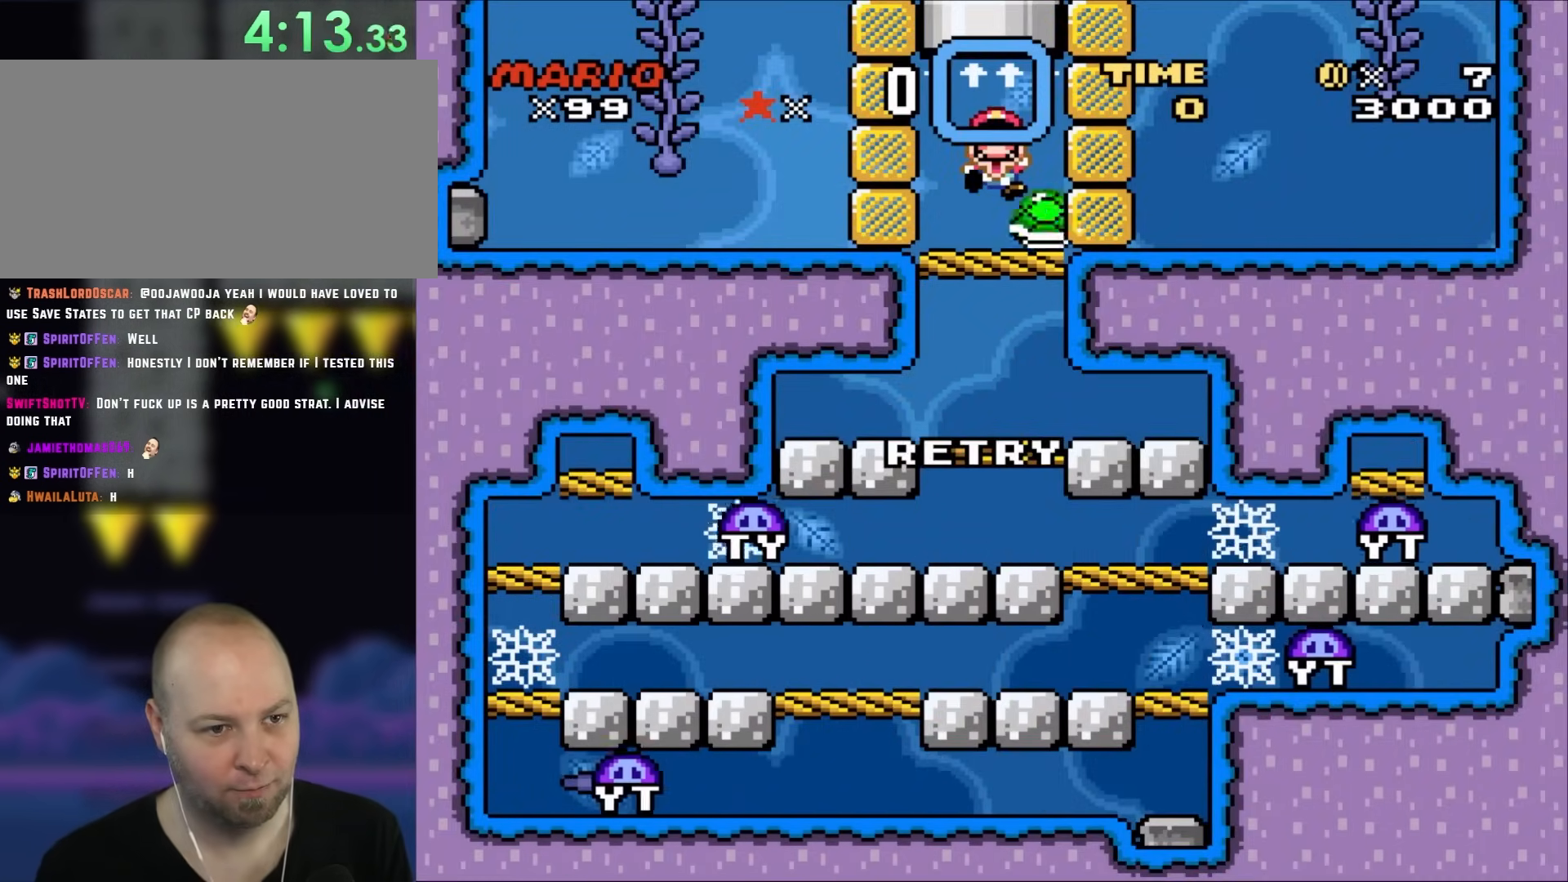
{"dt_ms": 500, "buttons": [], "events": [[150, "X", "up"], [183, "A", "down"], [233, "X", "down"], [317, "X", "up"], [350, "A", "up"]]}
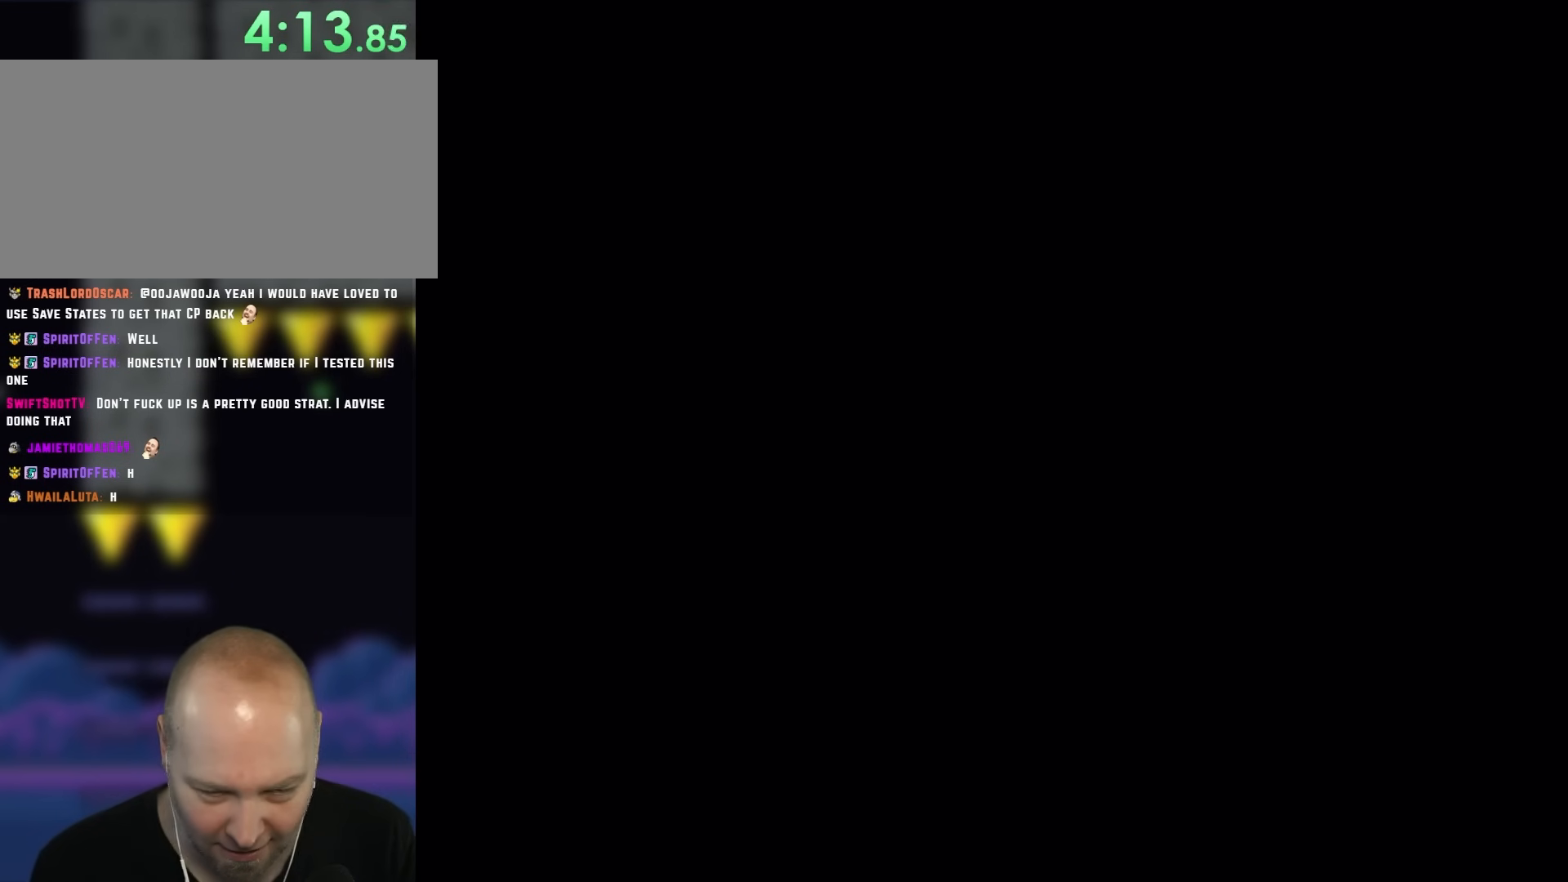
{"dt_ms": 500, "buttons": ["Y"], "events": [[167, "Y", "down"]]}
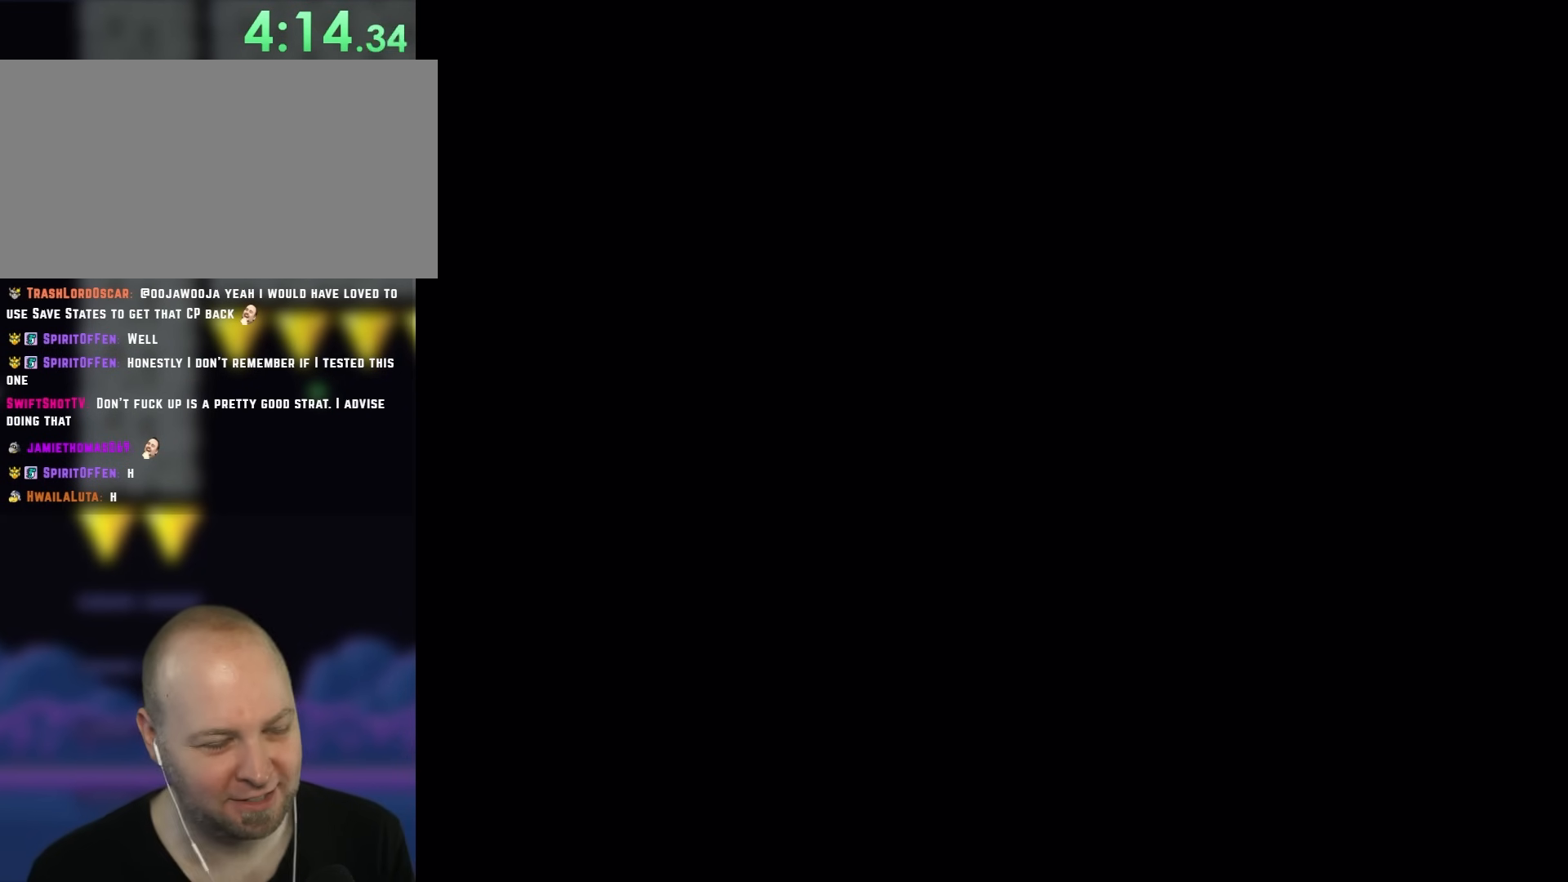
{"dt_ms": 500, "buttons": ["Y", "DPAD_RIGHT"], "events": [[450, "DPAD_RIGHT", "down"]]}
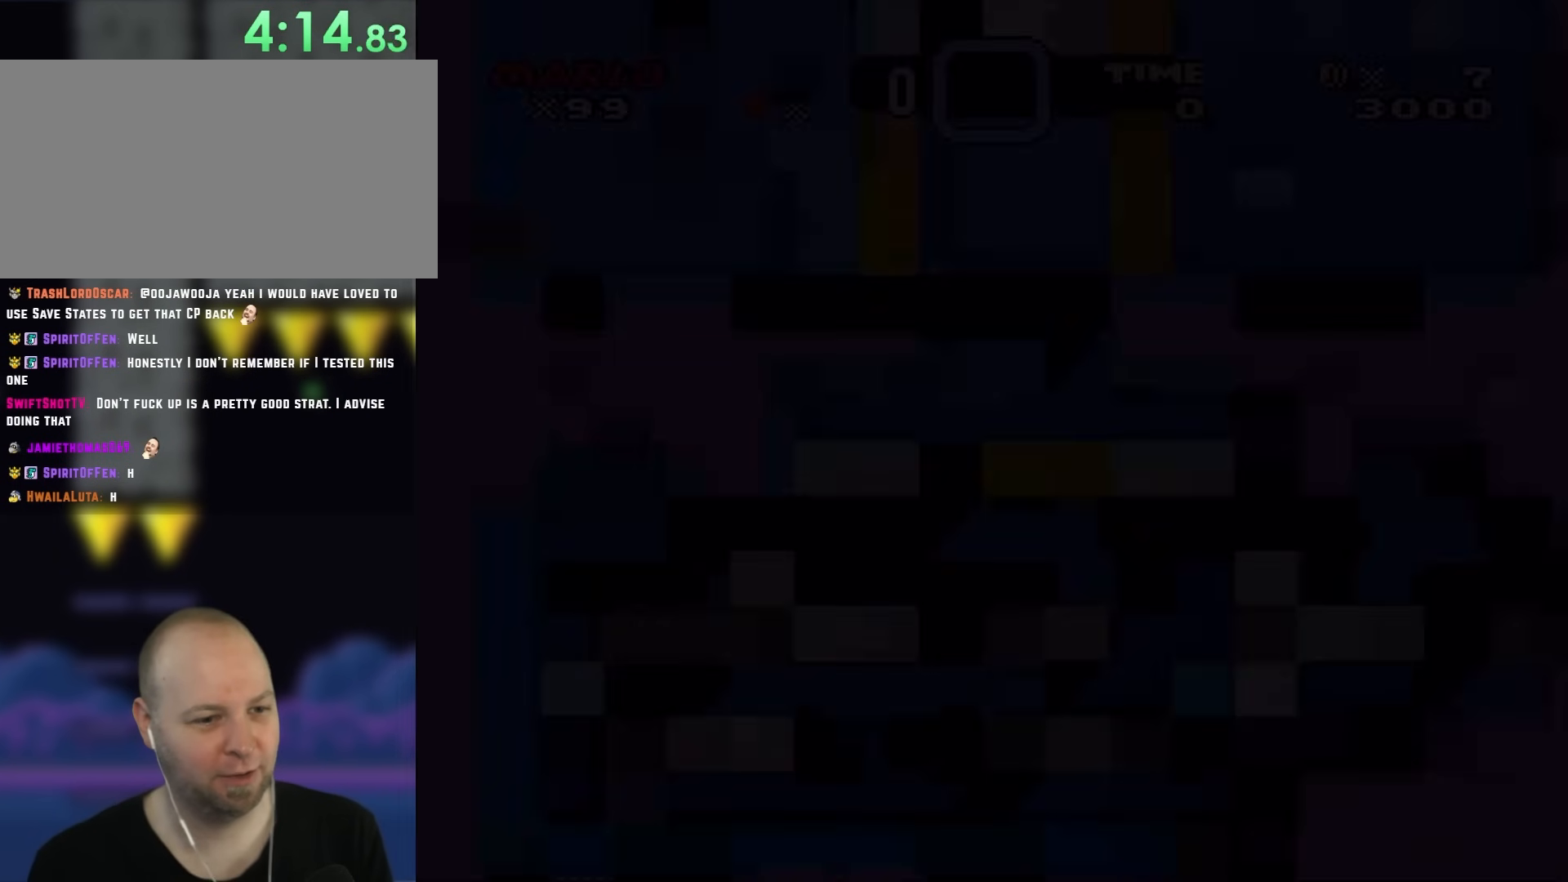
{"dt_ms": 500, "buttons": ["Y", "DPAD_RIGHT"], "events": []}
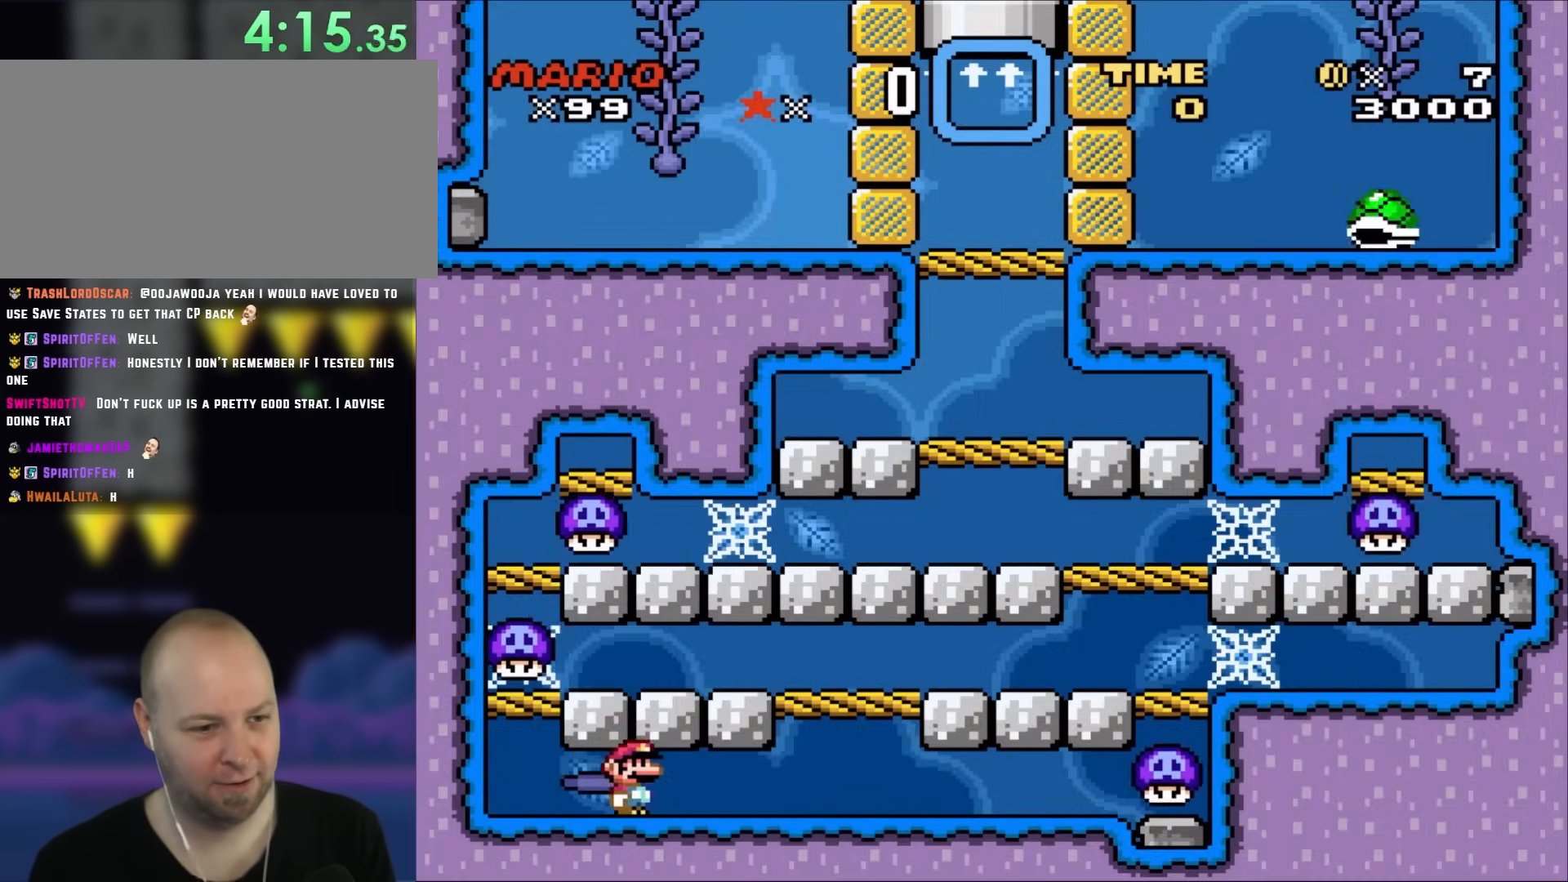
{"dt_ms": 500, "buttons": ["B", "Y", "DPAD_RIGHT"], "events": [[433, "B", "down"]]}
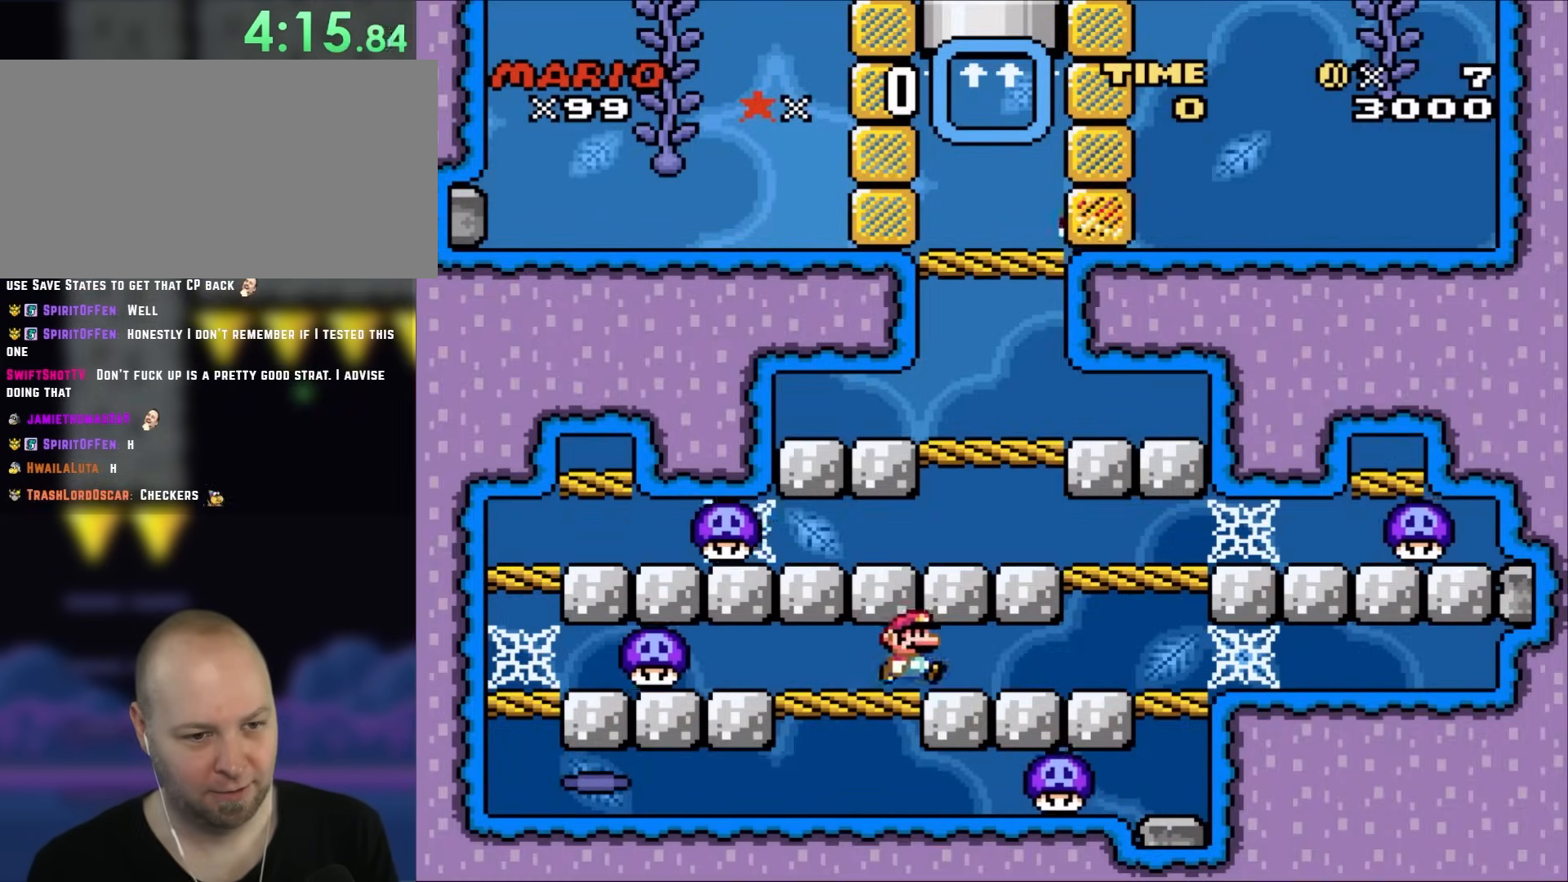
{"dt_ms": 500, "buttons": ["B", "Y", "DPAD_LEFT"], "events": [[100, "B", "up"], [383, "DPAD_LEFT", "down"], [383, "DPAD_RIGHT", "up"], [433, "B", "down"]]}
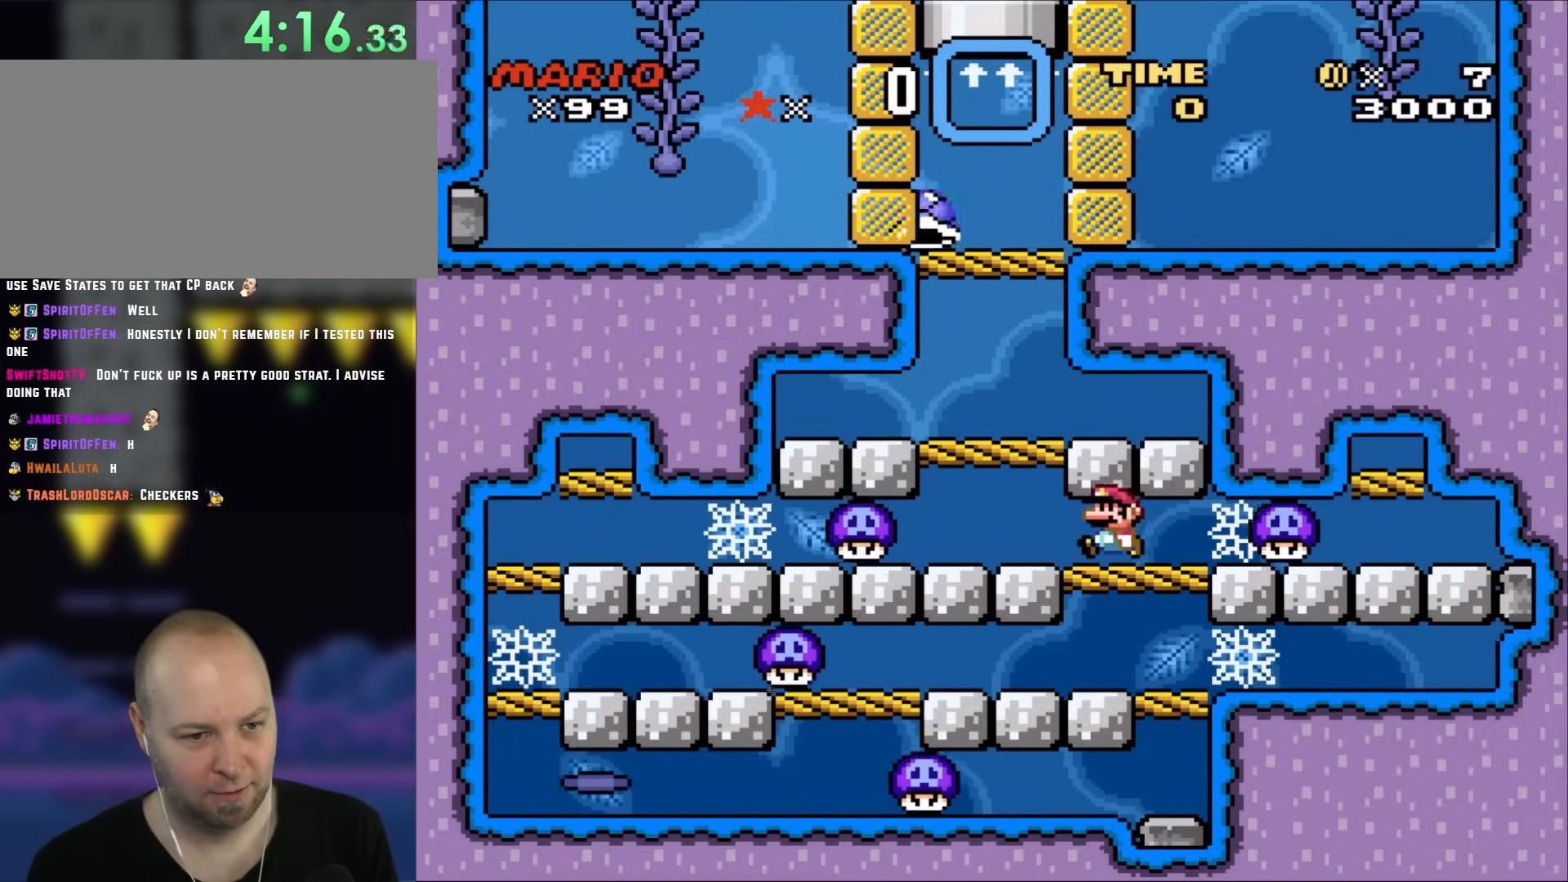
{"dt_ms": 500, "buttons": ["Y", "DPAD_LEFT"], "events": [[33, "B", "up"], [300, "B", "down"], [300, "DPAD_UP", "down"], [333, "DPAD_LEFT", "up"], [333, "DPAD_RIGHT", "down"], [333, "DPAD_UP", "up"], [433, "B", "up"], [467, "DPAD_RIGHT", "up"], [467, "DPAD_UP", "down"], [500, "DPAD_LEFT", "down"], [500, "DPAD_UP", "up"]]}
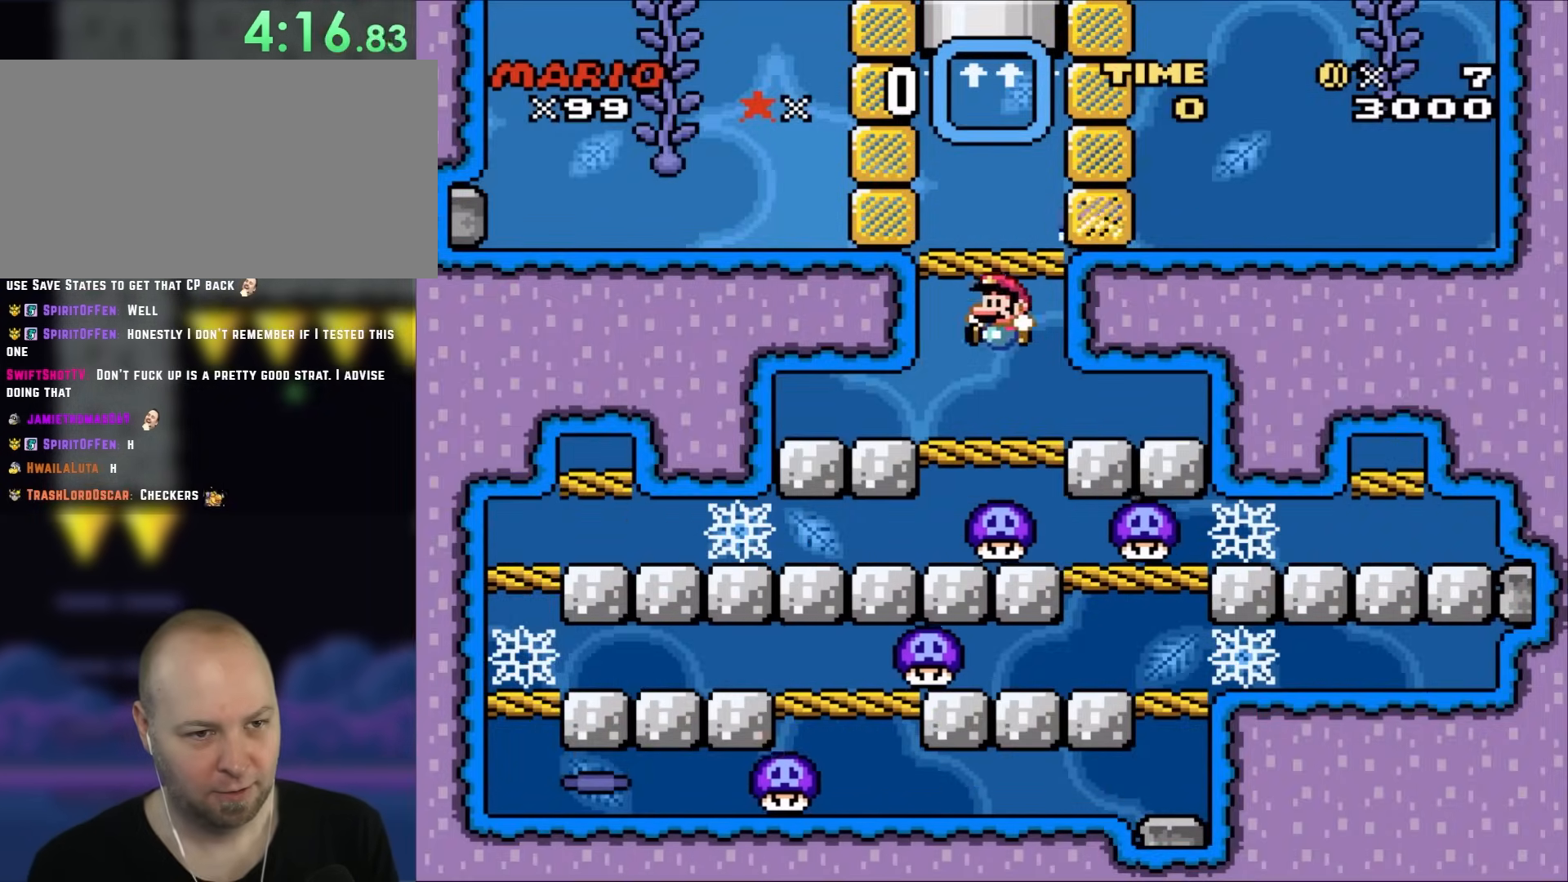
{"dt_ms": 500, "buttons": ["Y", "DPAD_RIGHT"], "events": [[133, "DPAD_LEFT", "up"], [267, "DPAD_LEFT", "down"], [400, "DPAD_LEFT", "up"], [400, "DPAD_UP", "down"], [433, "DPAD_RIGHT", "down"], [433, "DPAD_UP", "up"]]}
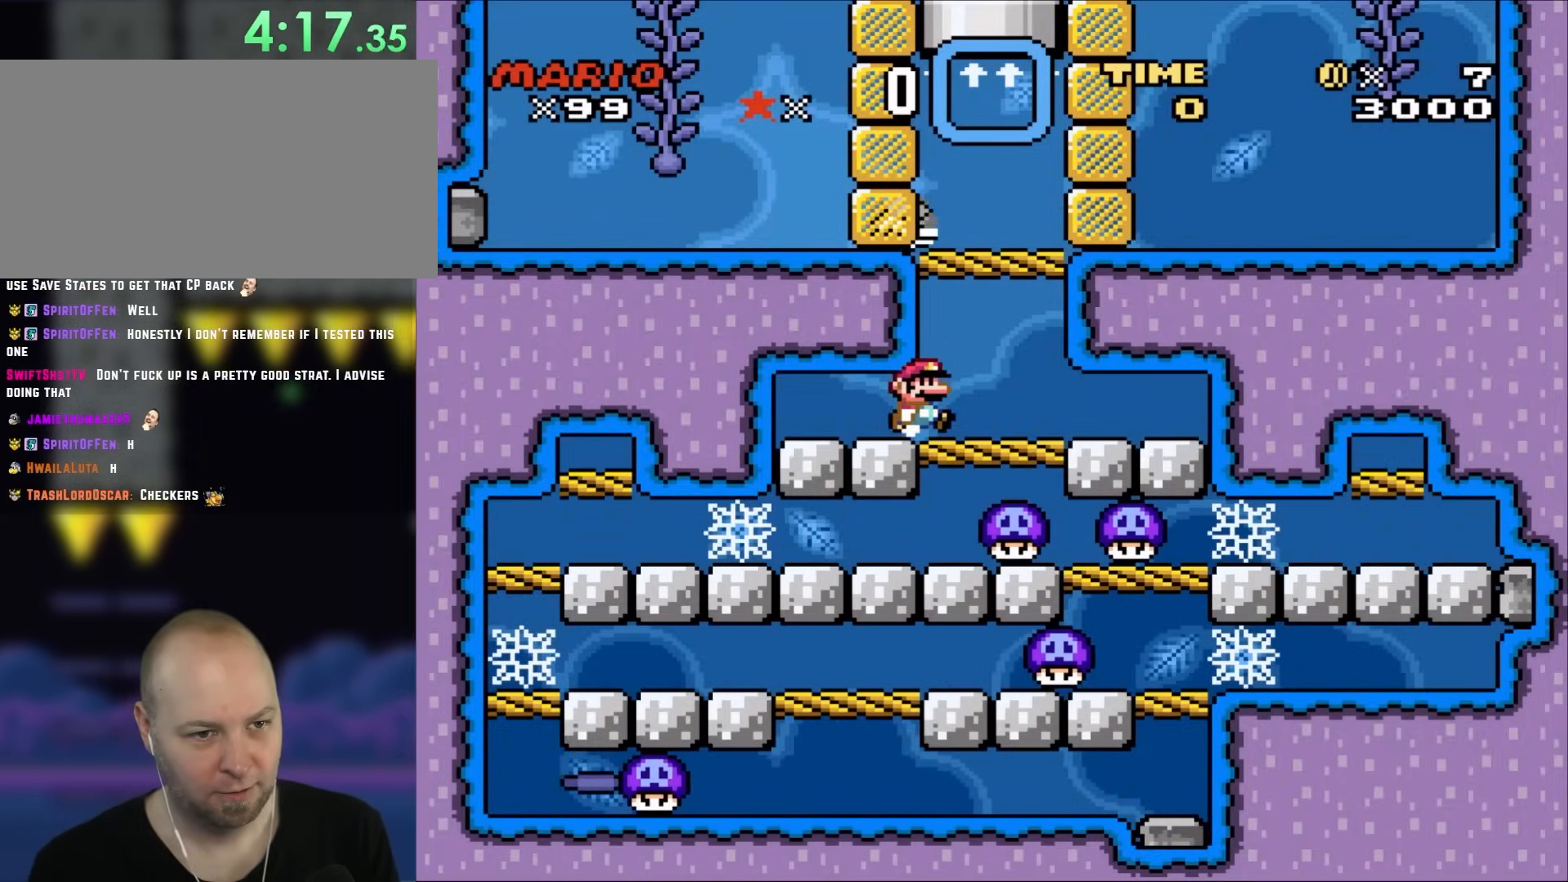
{"dt_ms": 1000, "buttons": ["B", "Y", "DPAD_UP", "DPAD_LEFT"], "events": [[83, "Y", "up"], [200, "Y", "down"], [233, "B", "down"], [300, "R1", "down"], [317, "DPAD_RIGHT", "up"], [467, "DPAD_LEFT", "down"], [633, "R1", "up"], [650, "DPAD_LEFT", "up"], [717, "B", "up"], [717, "DPAD_RIGHT", "down"], [917, "DPAD_LEFT", "down"], [917, "DPAD_RIGHT", "up"], [917, "DPAD_UP", "down"], [967, "B", "down"]]}
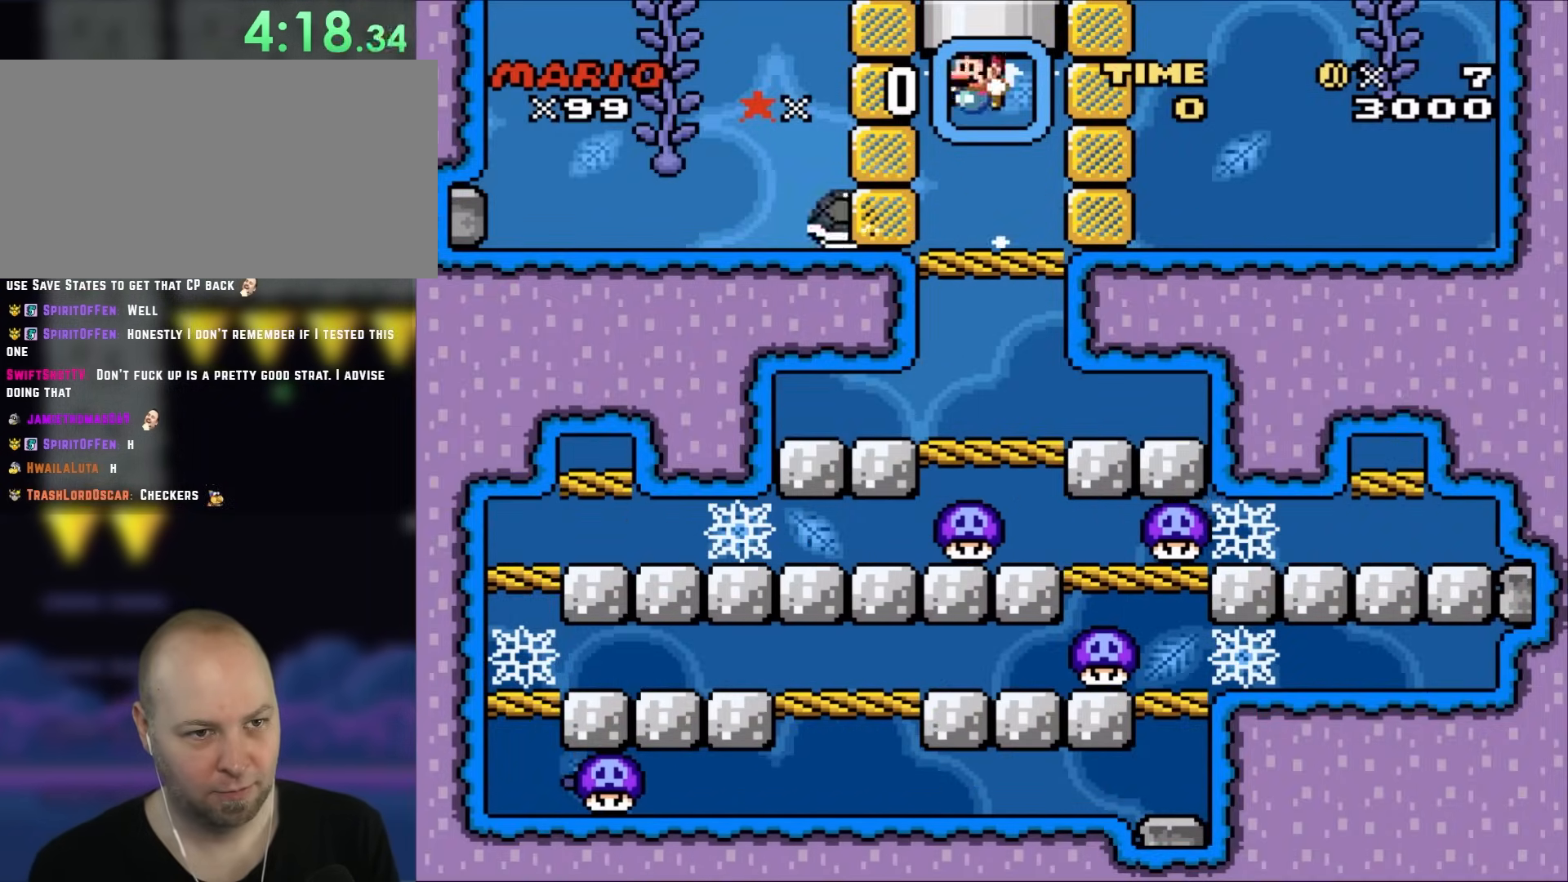
{"dt_ms": 500, "buttons": ["B", "Y"], "events": [[67, "DPAD_LEFT", "up"], [100, "DPAD_RIGHT", "down"], [133, "DPAD_RIGHT", "up"], [300, "DPAD_UP", "up"], [367, "B", "up"], [467, "B", "down"]]}
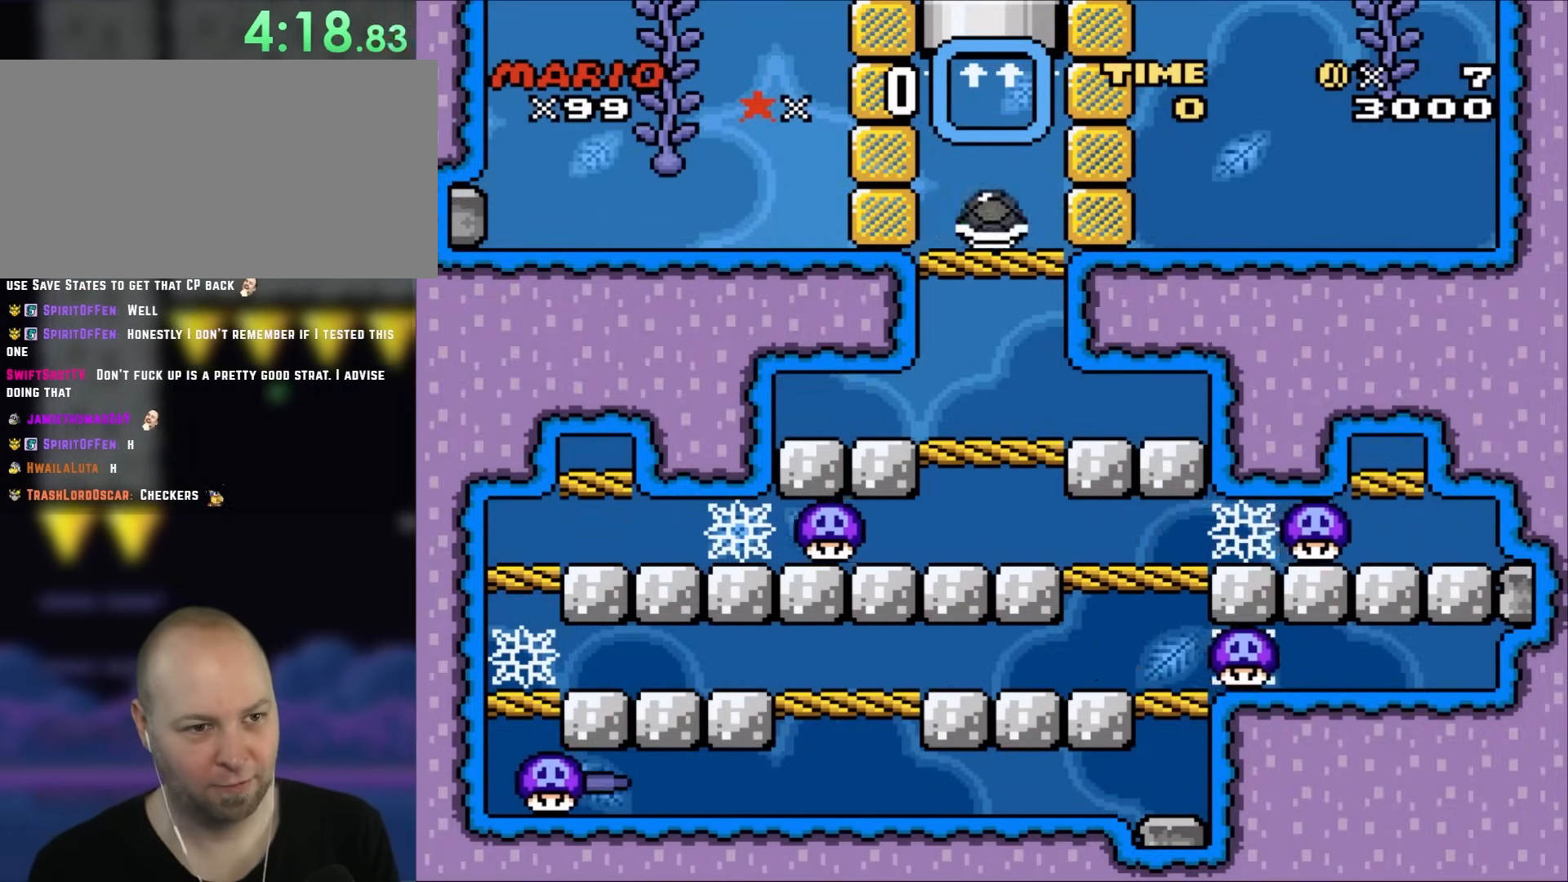
{"dt_ms": 500, "buttons": ["B", "Y"], "events": []}
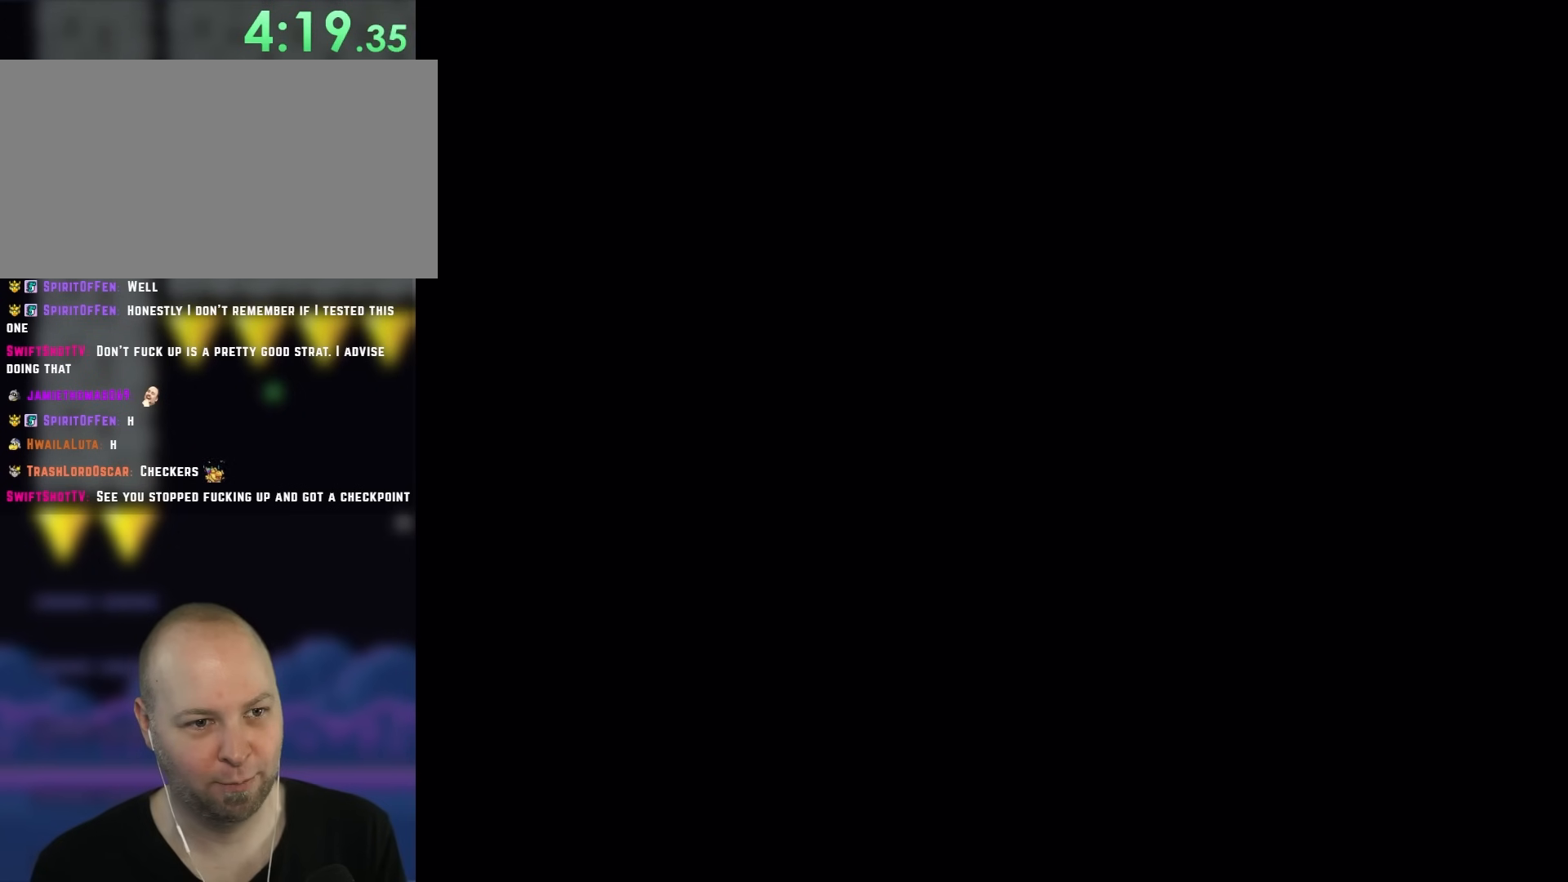
{"dt_ms": 500, "buttons": ["B", "Y"], "events": []}